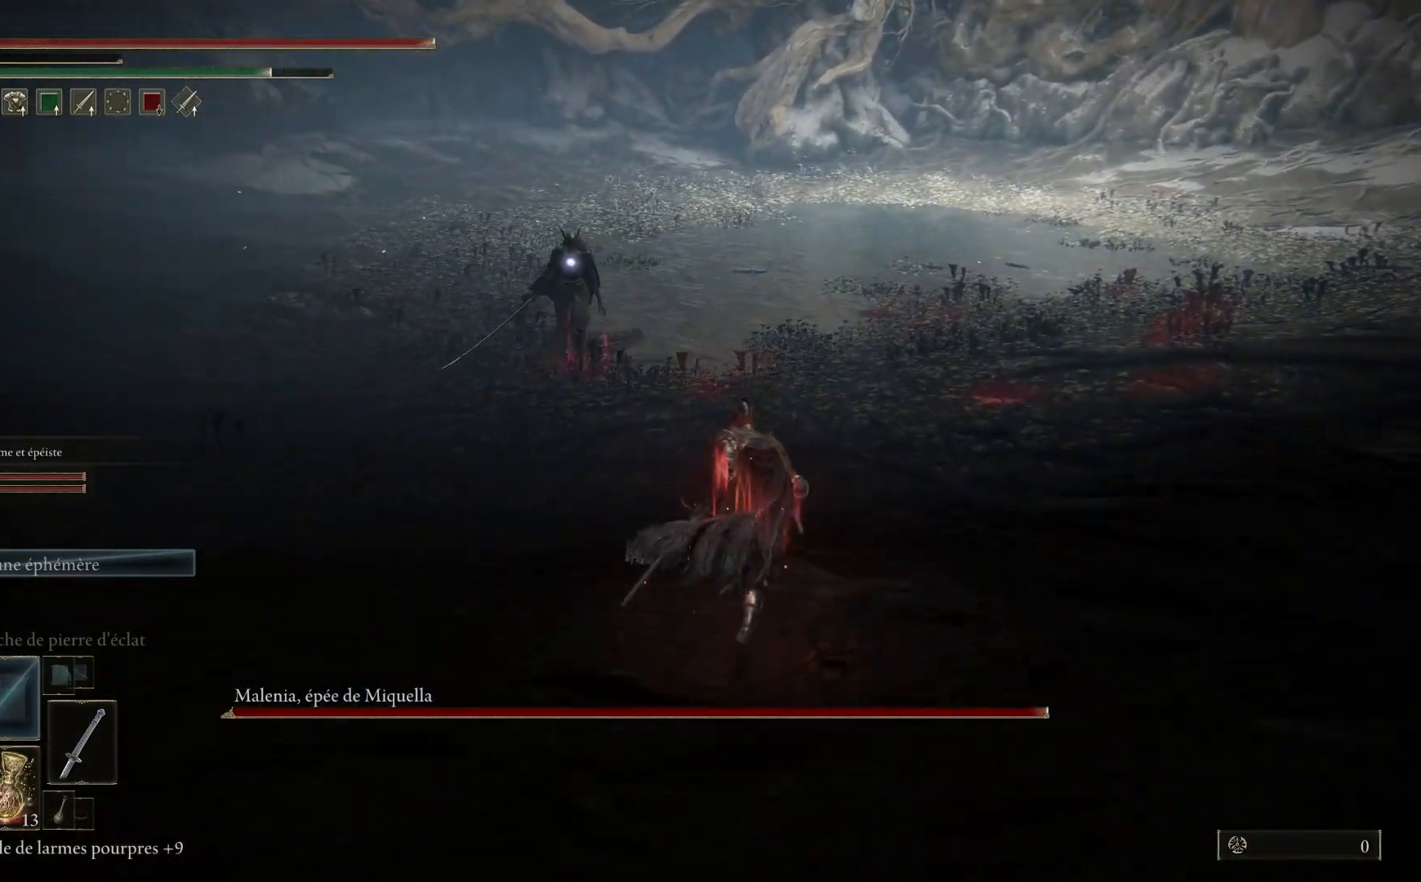
Gameplay with a controller (Xbox layout); each line is a JSON object with the inputs held at the frame after it. "events" lists button and stick changes between this image and that frame as [ms after this image, input, new state], when the widget could be followed in between.
{"buttons": ["B"], "left_stick": "up-right", "right_stick": "center", "events": []}
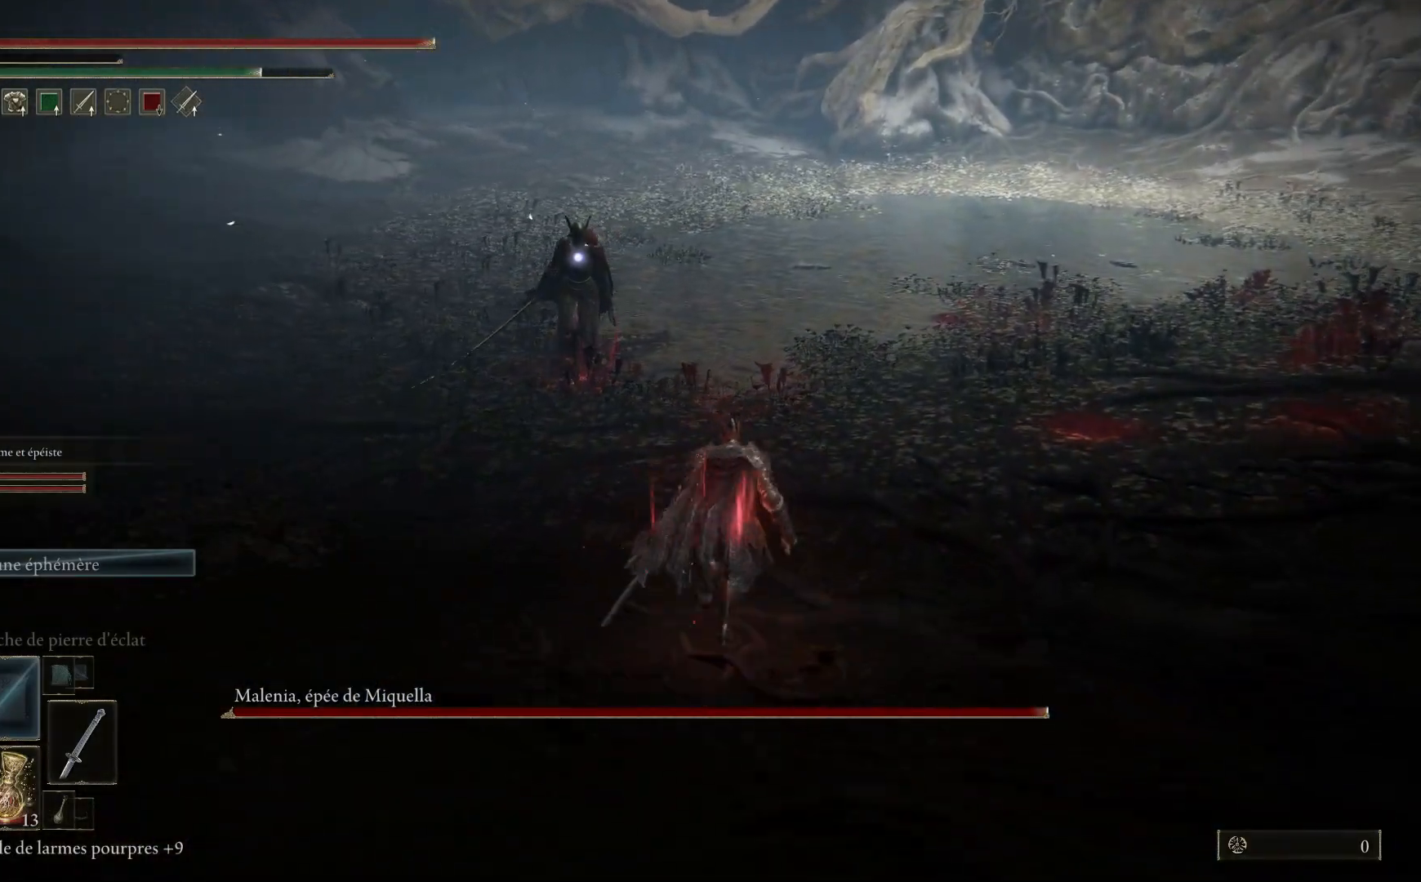
{"buttons": ["B"], "left_stick": "up-right", "right_stick": "center", "events": []}
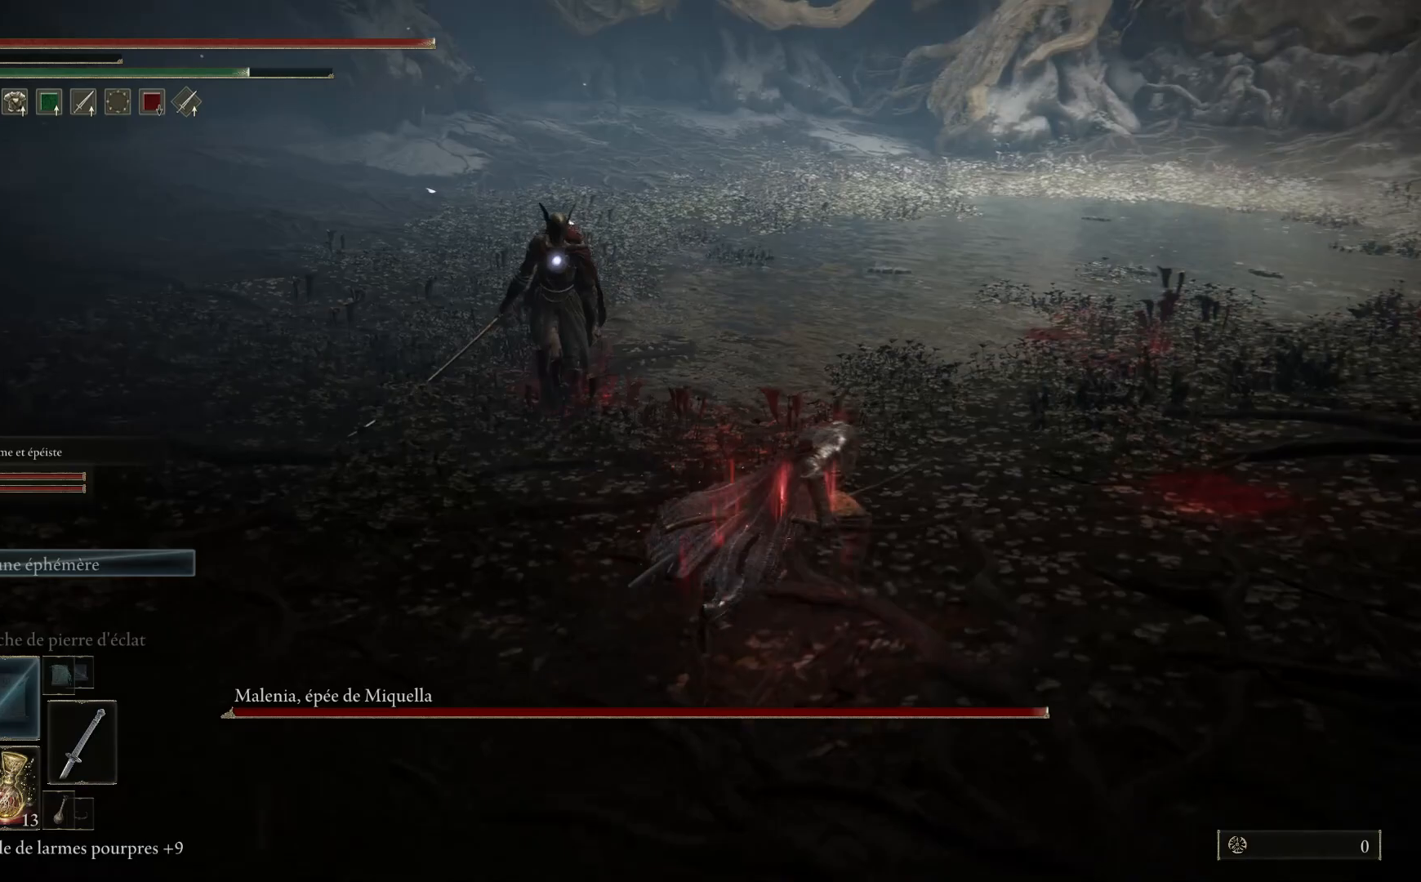
{"buttons": [], "left_stick": "up-right", "right_stick": "center", "events": [[317, "B", "up"]]}
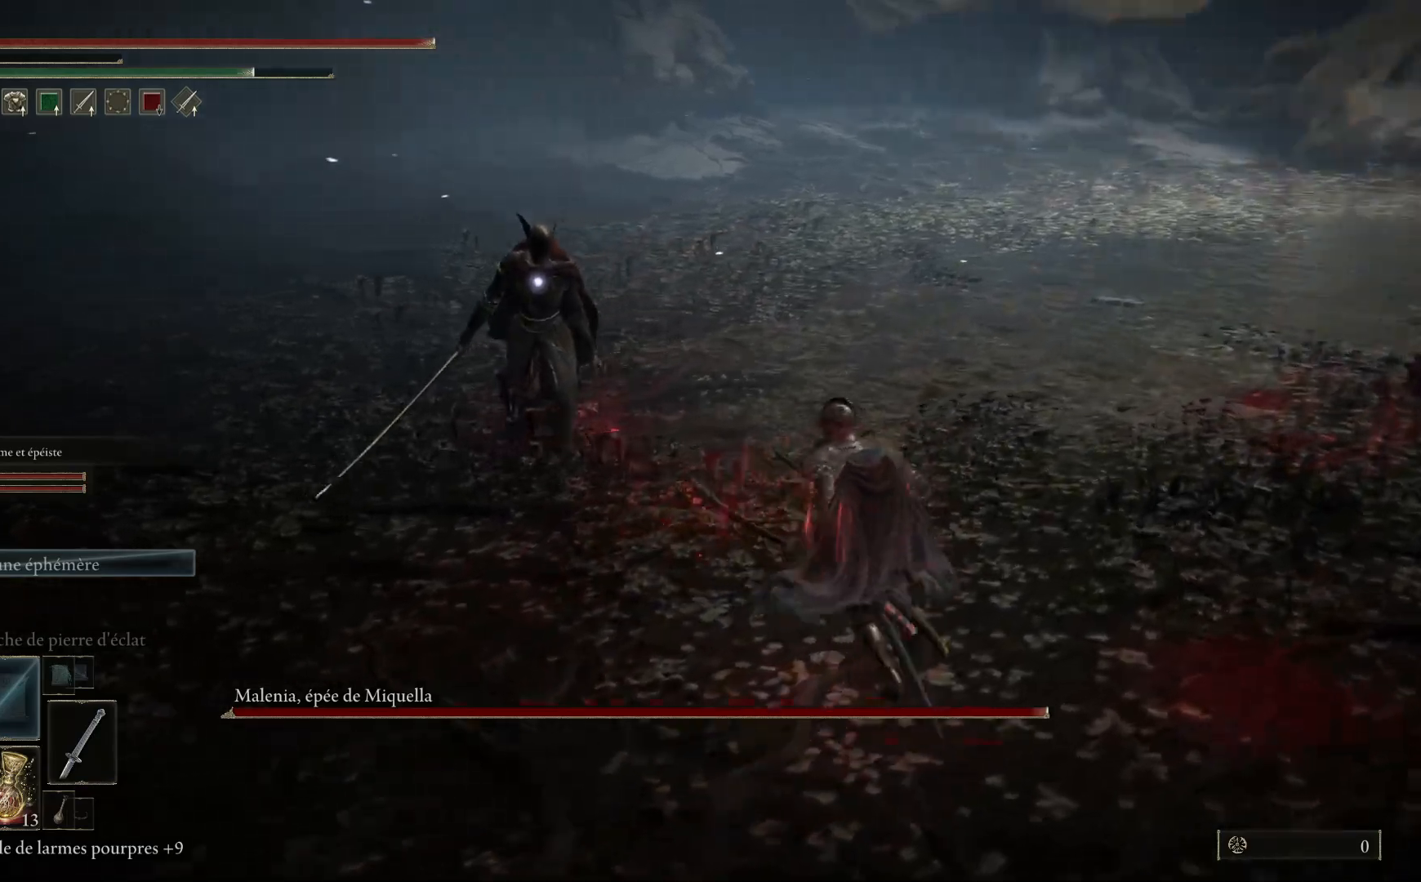
{"buttons": [], "left_stick": "up-right", "right_stick": "center", "events": []}
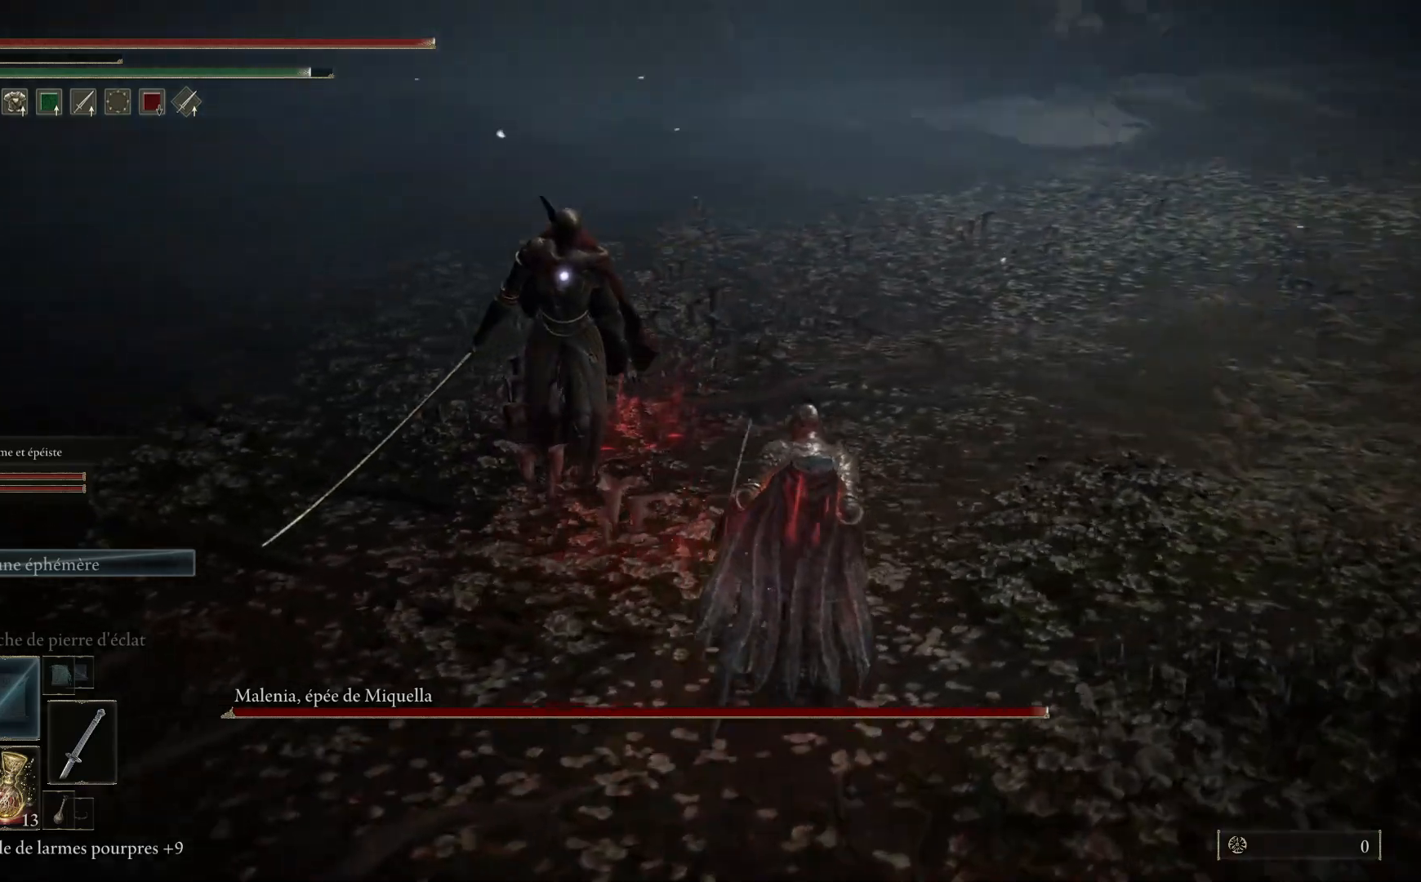
{"buttons": [], "left_stick": "up-right", "right_stick": "center", "events": []}
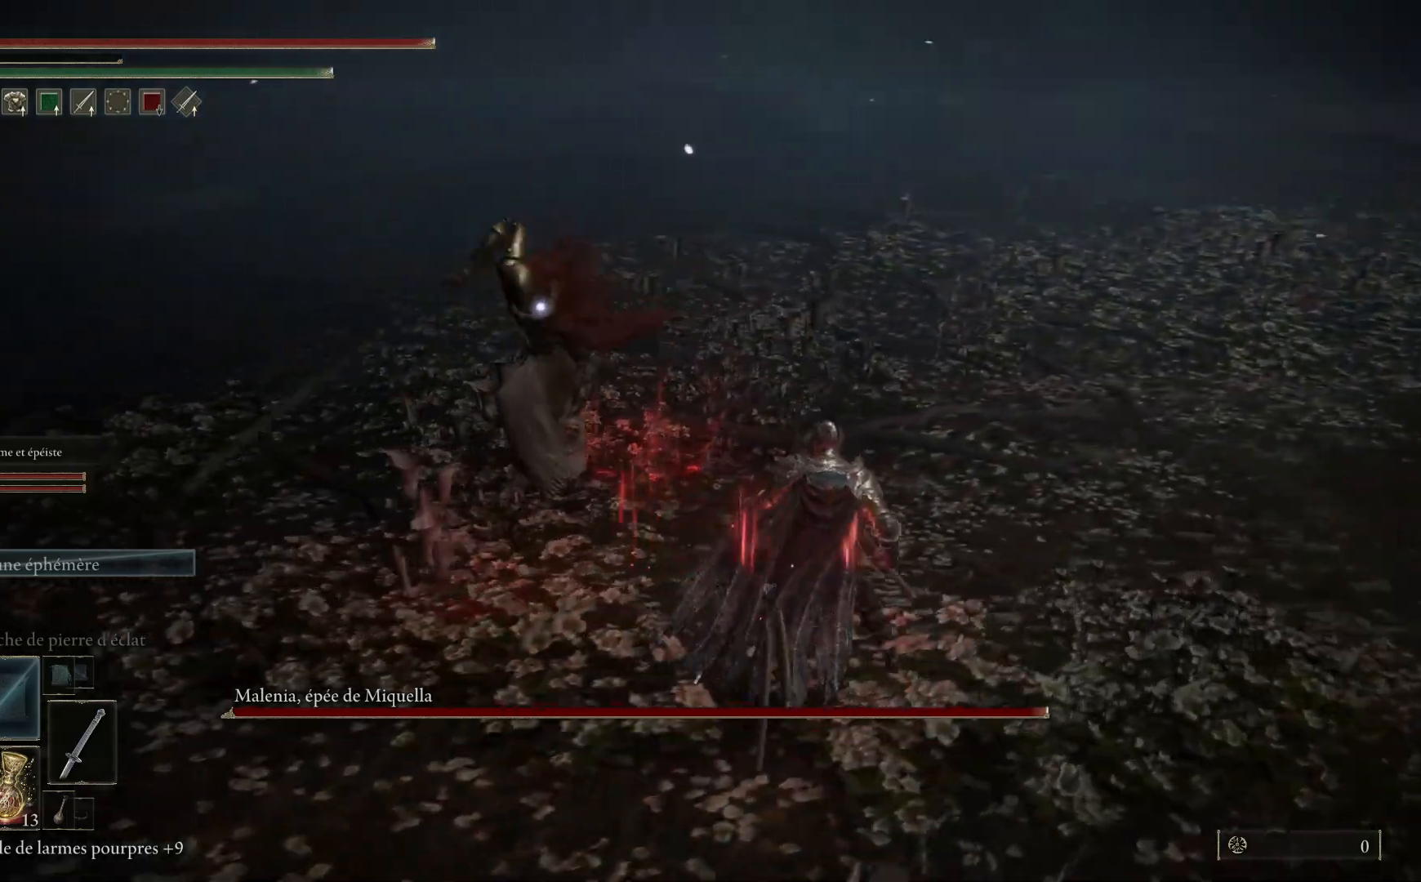
{"buttons": ["B"], "left_stick": "up", "right_stick": "center", "events": [[367, "B", "down"], [500, "left_stick", "up"]]}
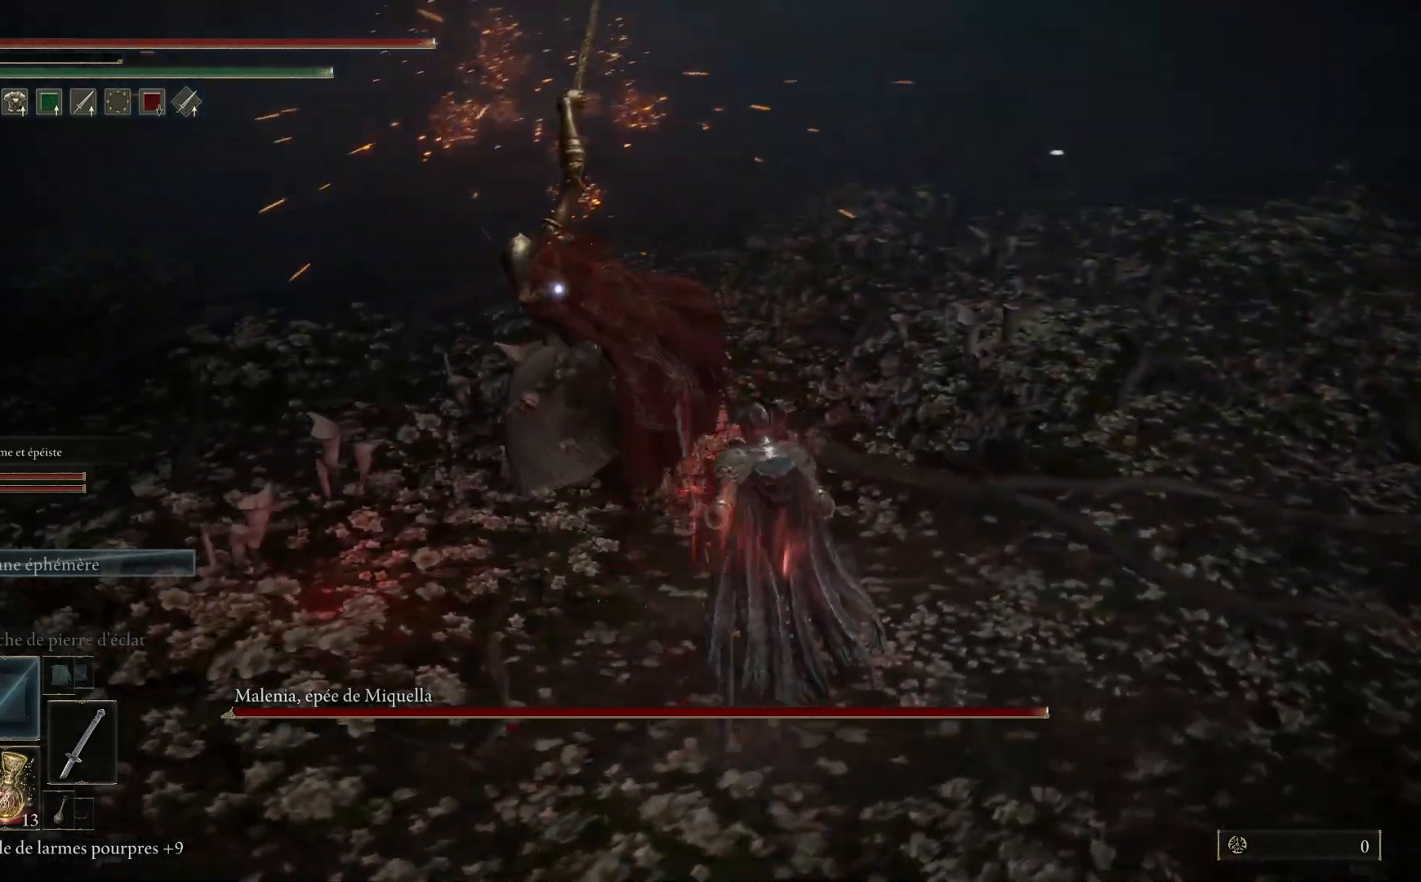
{"buttons": ["B"], "left_stick": "up", "right_stick": "center", "events": [[50, "B", "up"], [483, "B", "down"]]}
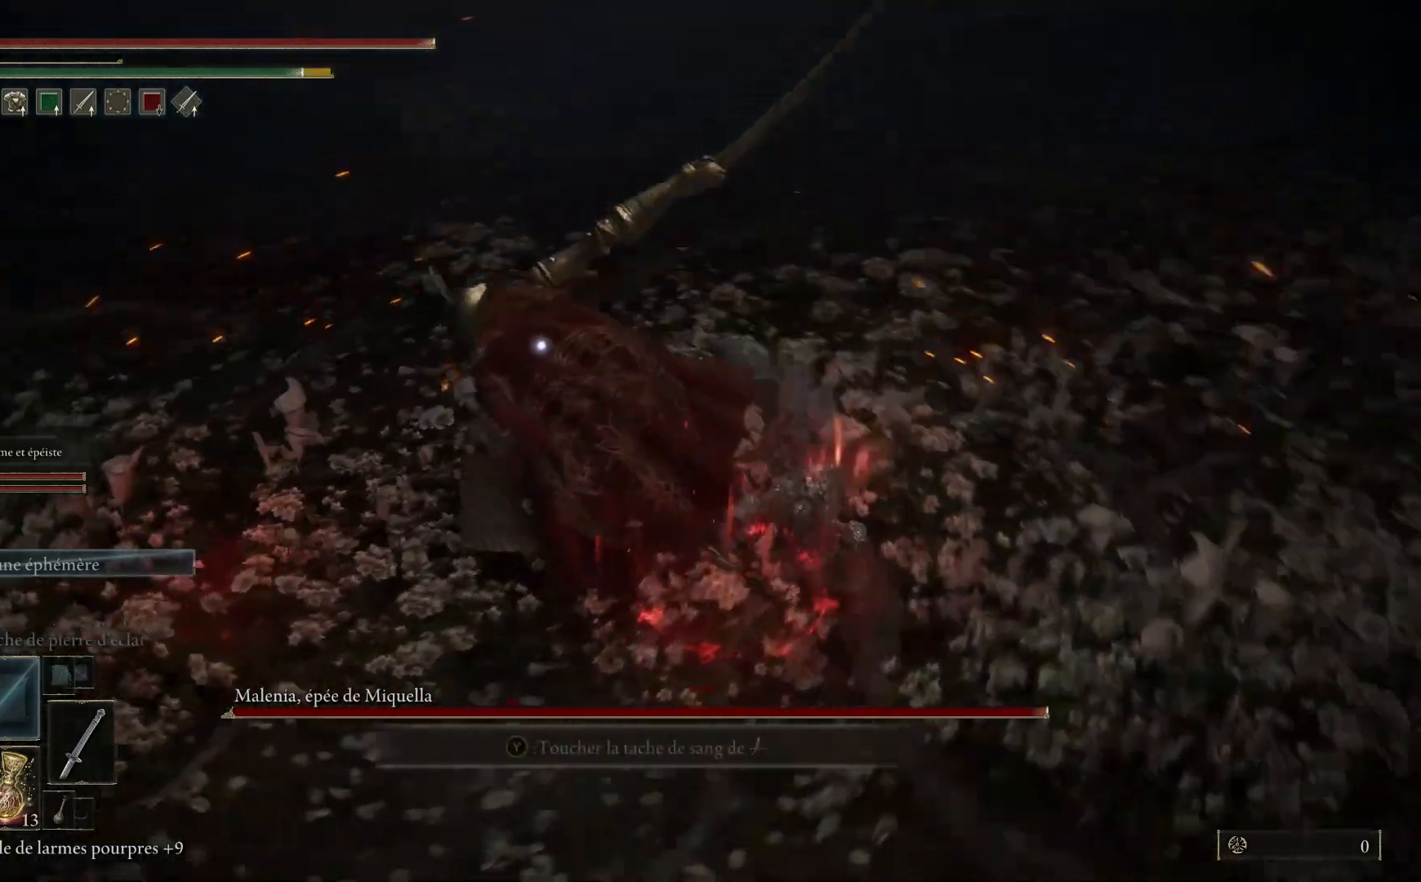
{"buttons": [], "left_stick": "up", "right_stick": "center", "events": [[133, "B", "up"]]}
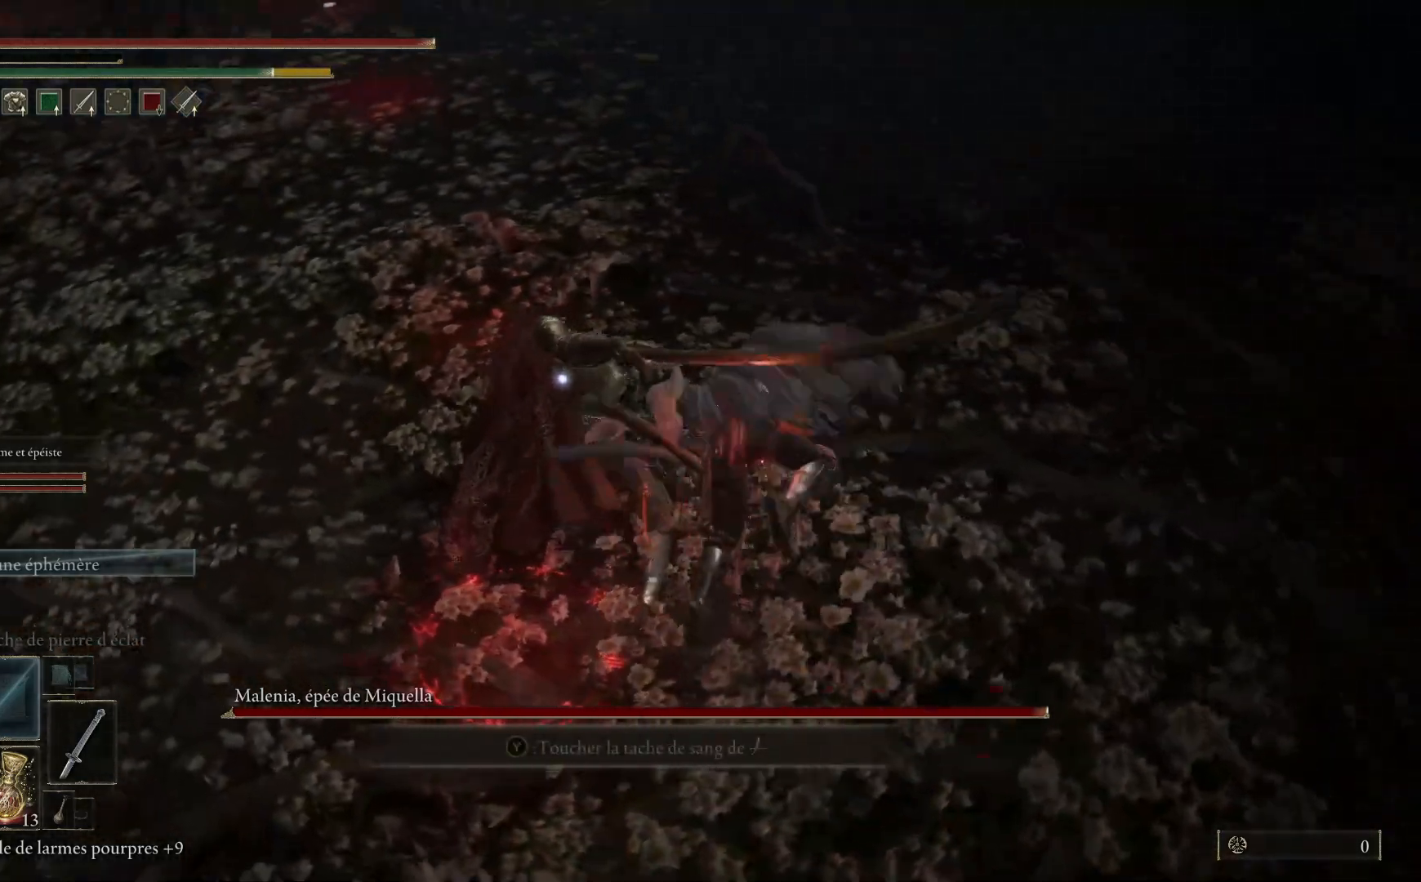
{"buttons": [], "left_stick": "up-right", "right_stick": "center", "events": [[450, "left_stick", "up-right"]]}
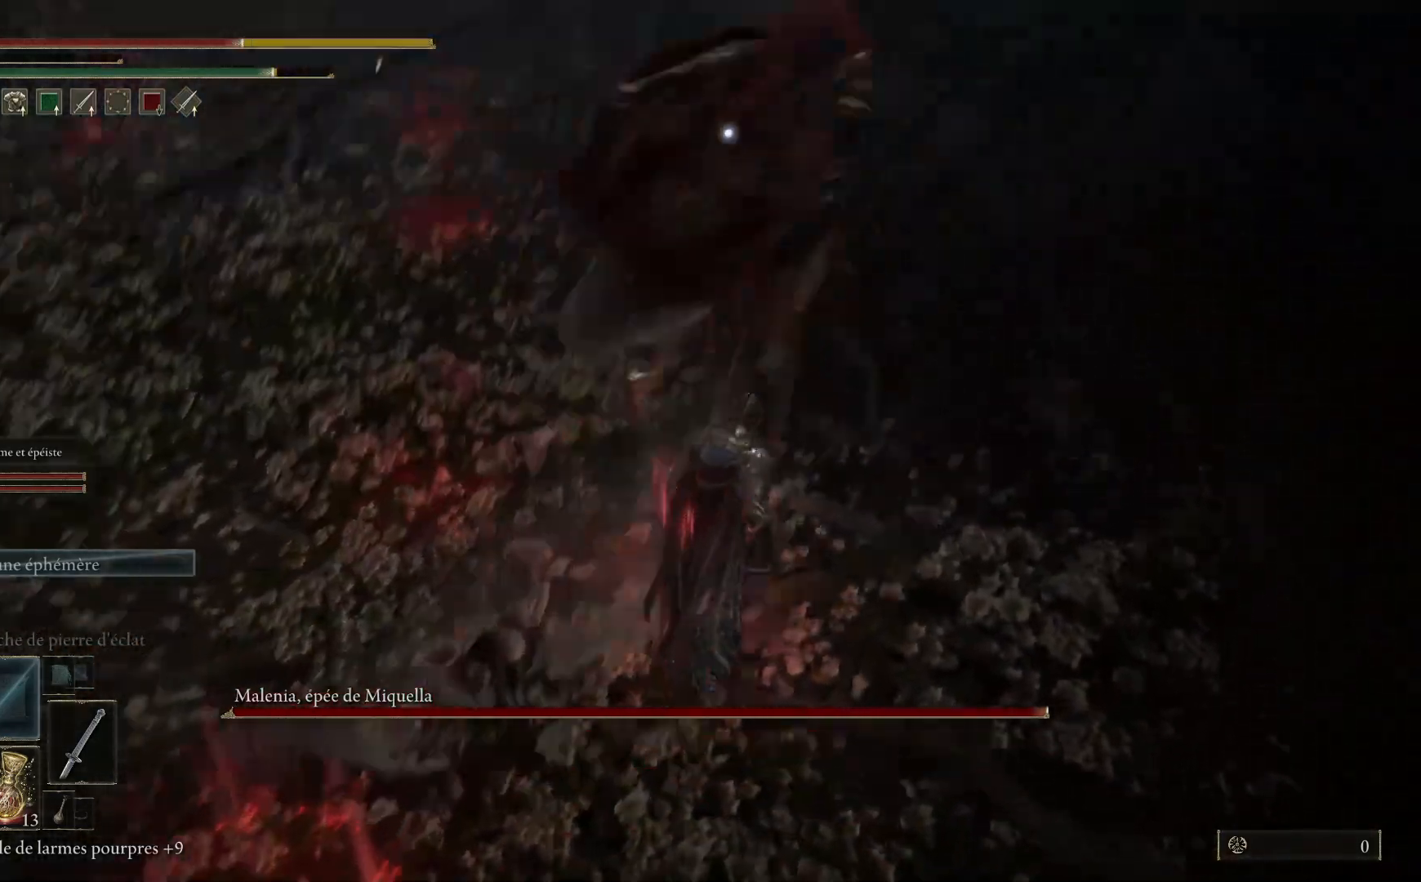
{"buttons": [], "left_stick": "up", "right_stick": "center", "events": [[17, "B", "down"], [117, "left_stick", "up"], [150, "B", "up"]]}
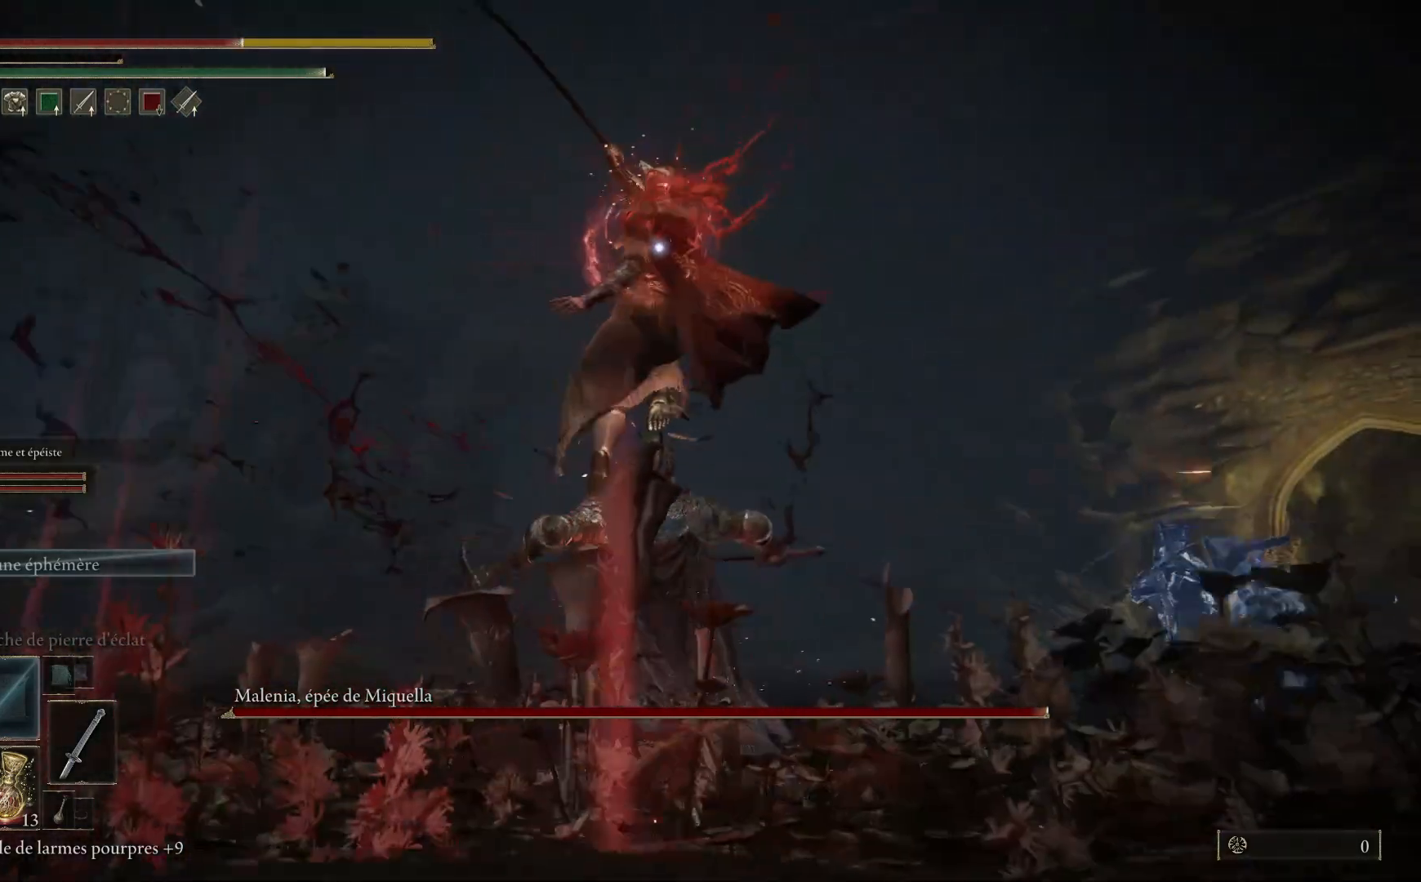
{"buttons": [], "left_stick": "up", "right_stick": "center", "events": []}
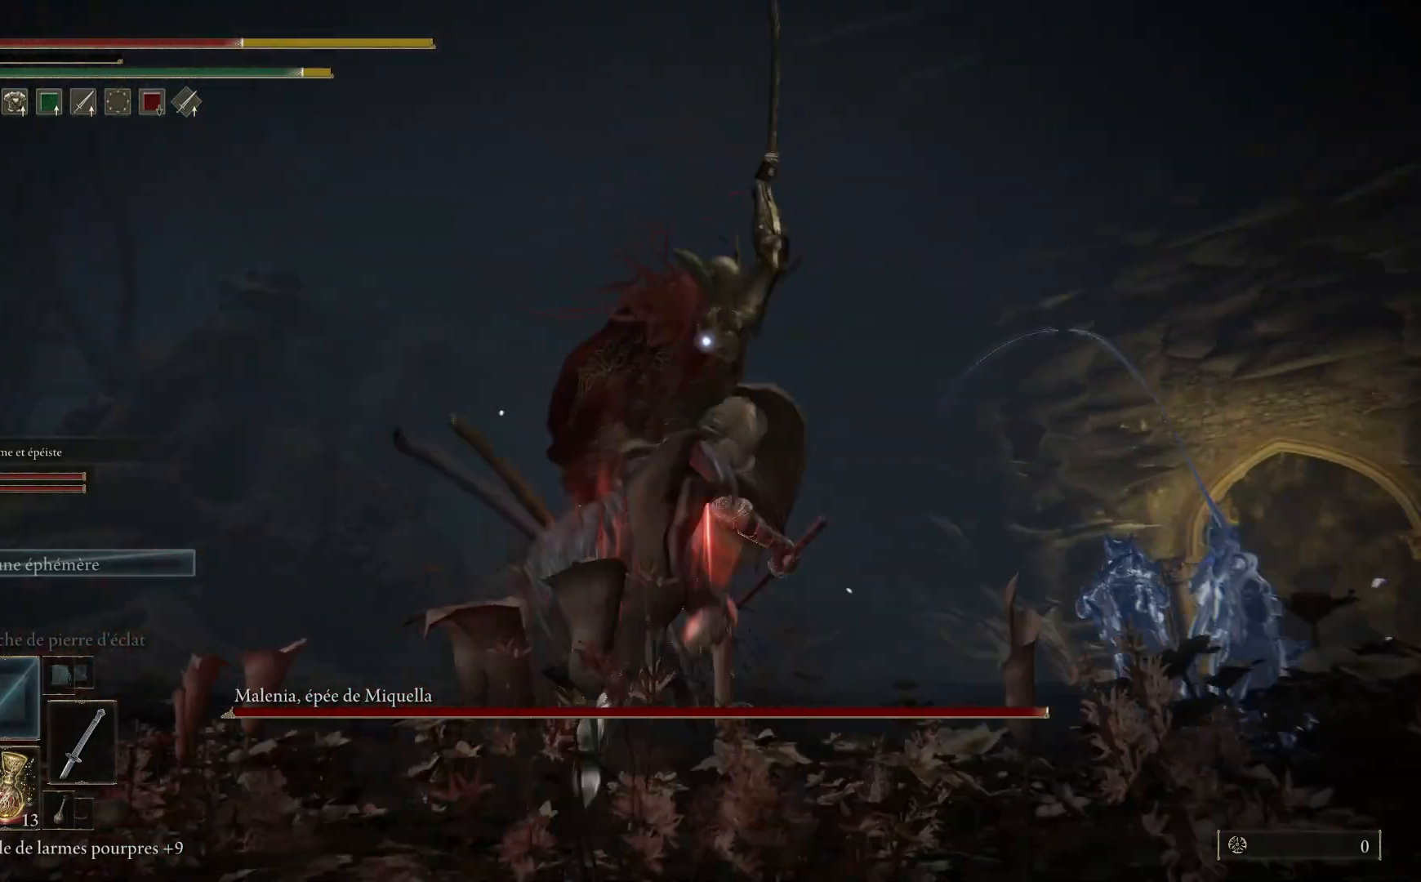
{"buttons": [], "left_stick": "up", "right_stick": "center", "events": [[67, "B", "down"], [200, "B", "up"]]}
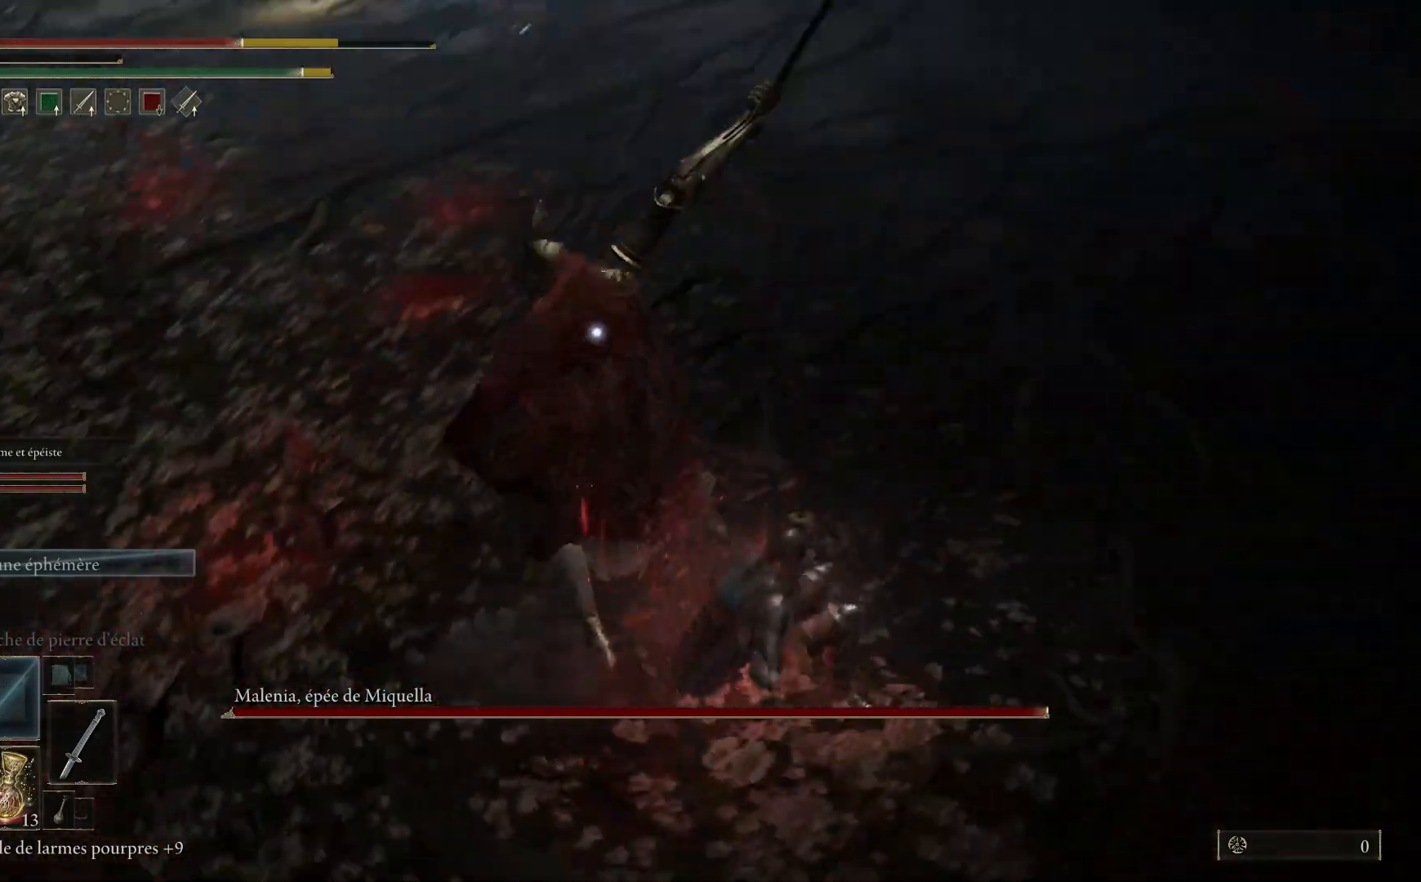
{"buttons": [], "left_stick": "up", "right_stick": "center", "events": [[67, "left_stick", "up-right"], [267, "left_stick", "up"], [350, "L1", "down"], [467, "L1", "up"]]}
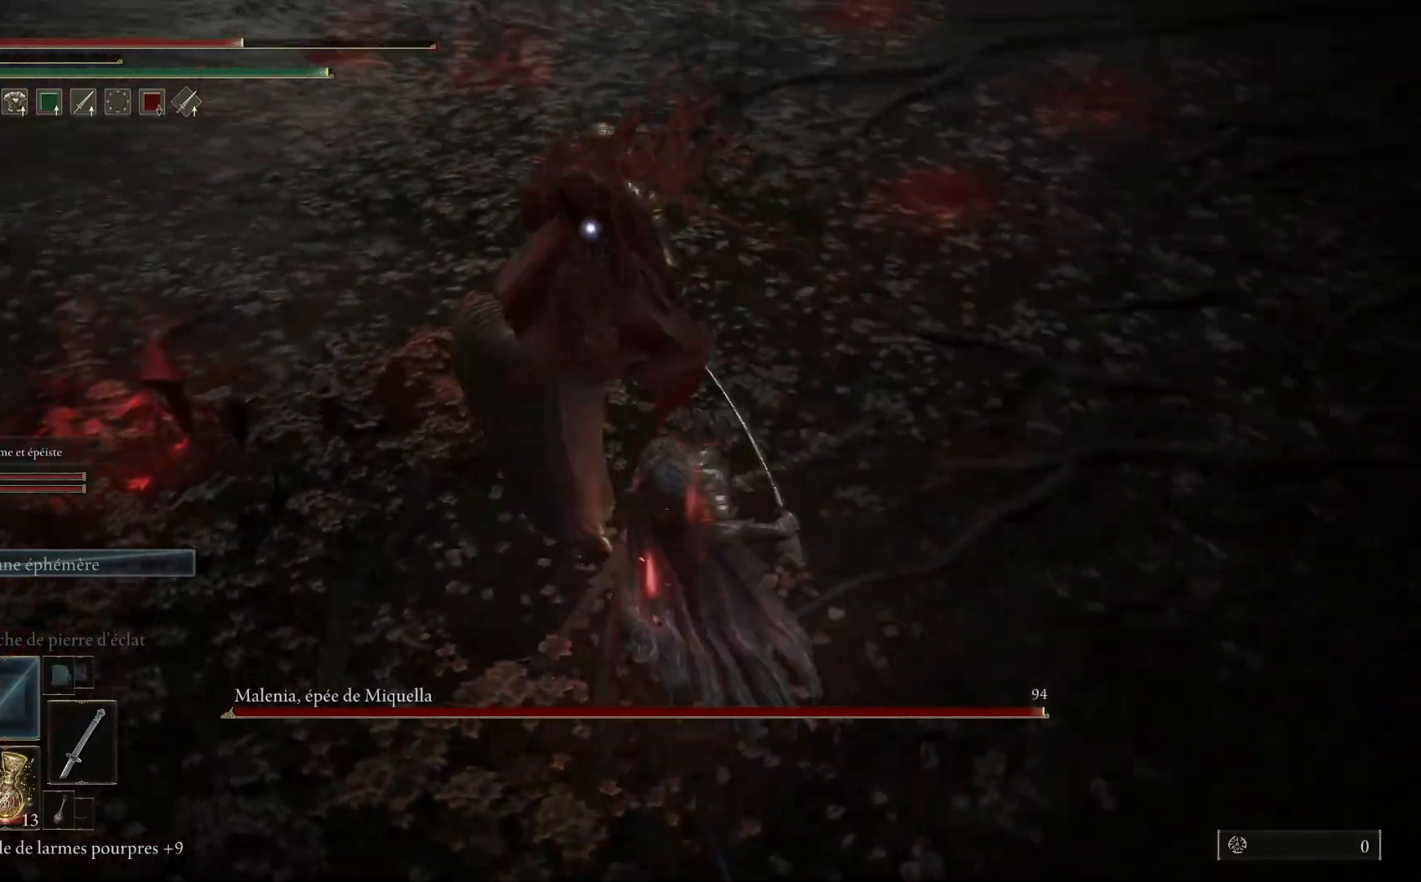
{"buttons": ["L1"], "left_stick": "up", "right_stick": "center", "events": [[50, "L1", "down"], [167, "L1", "up"], [233, "L1", "down"], [350, "L1", "up"], [450, "L1", "down"]]}
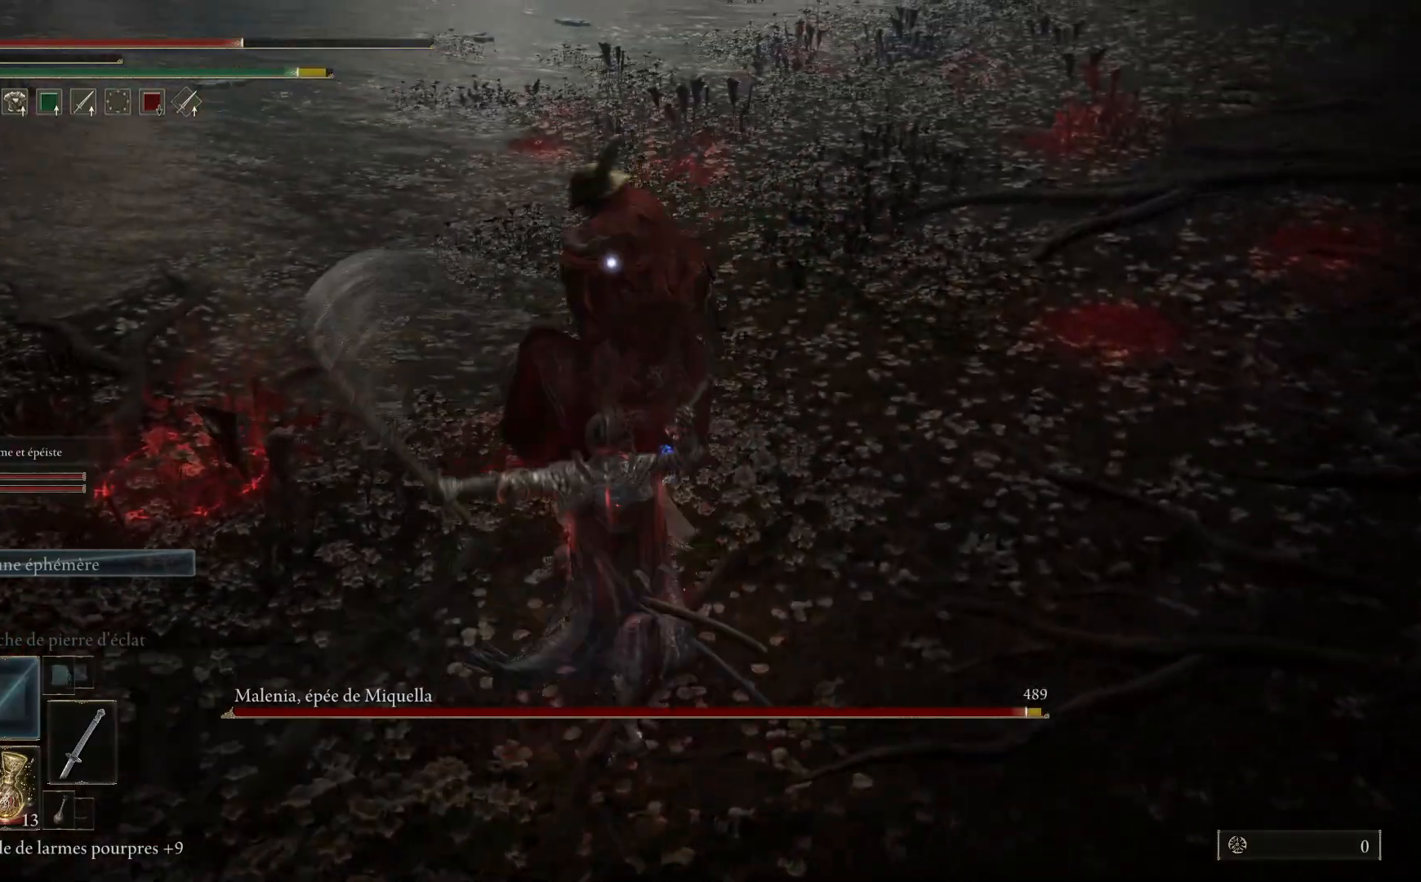
{"buttons": [], "left_stick": "up", "right_stick": "center", "events": [[50, "L1", "up"], [133, "L1", "down"], [267, "L1", "up"], [317, "L1", "down"], [450, "L1", "up"]]}
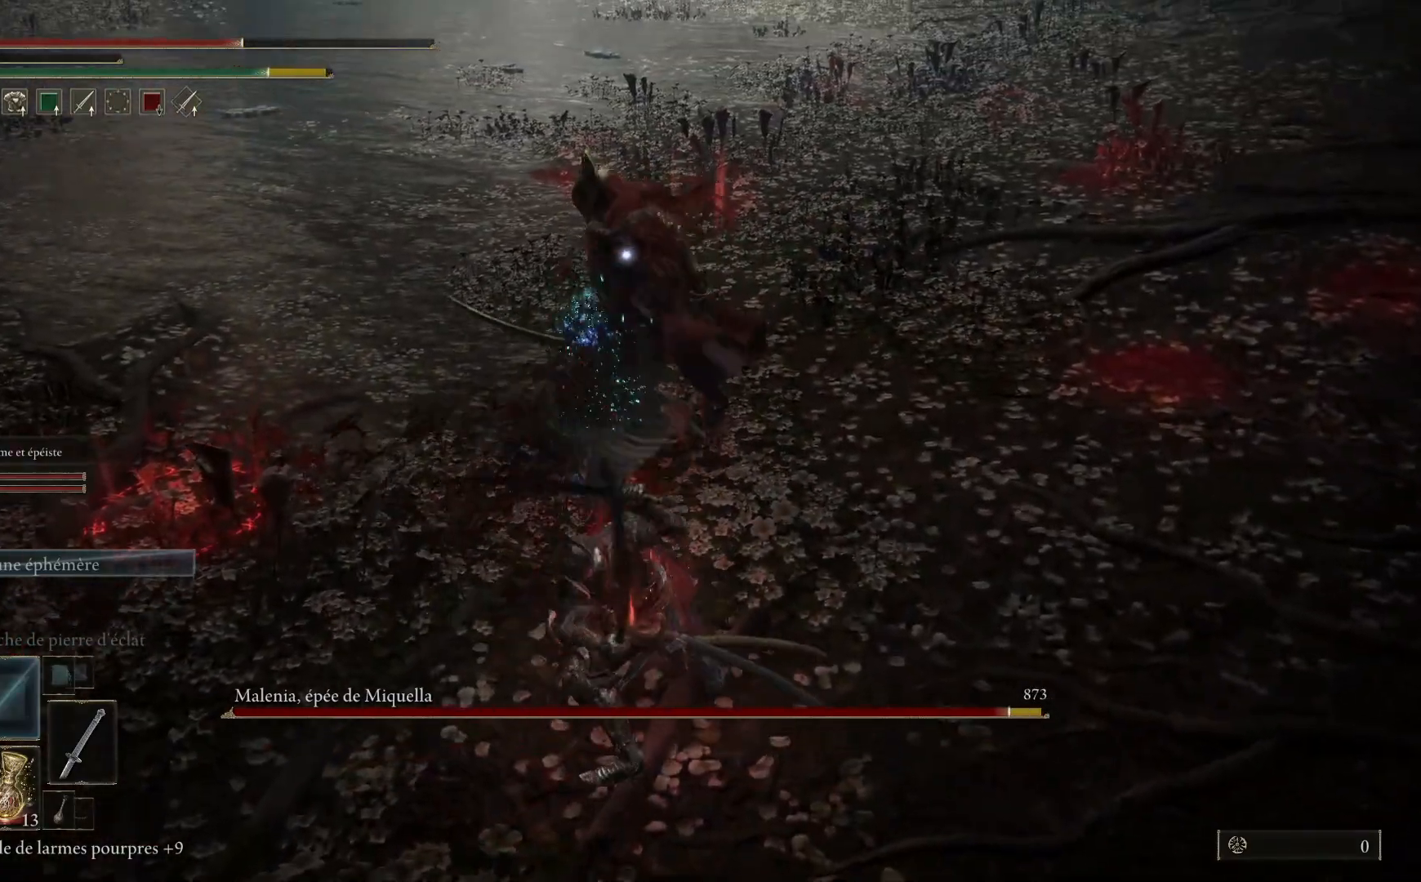
{"buttons": ["L1"], "left_stick": "up", "right_stick": "center", "events": [[33, "L1", "down"], [150, "L1", "up"], [233, "L1", "down"], [350, "L1", "up"], [433, "L1", "down"]]}
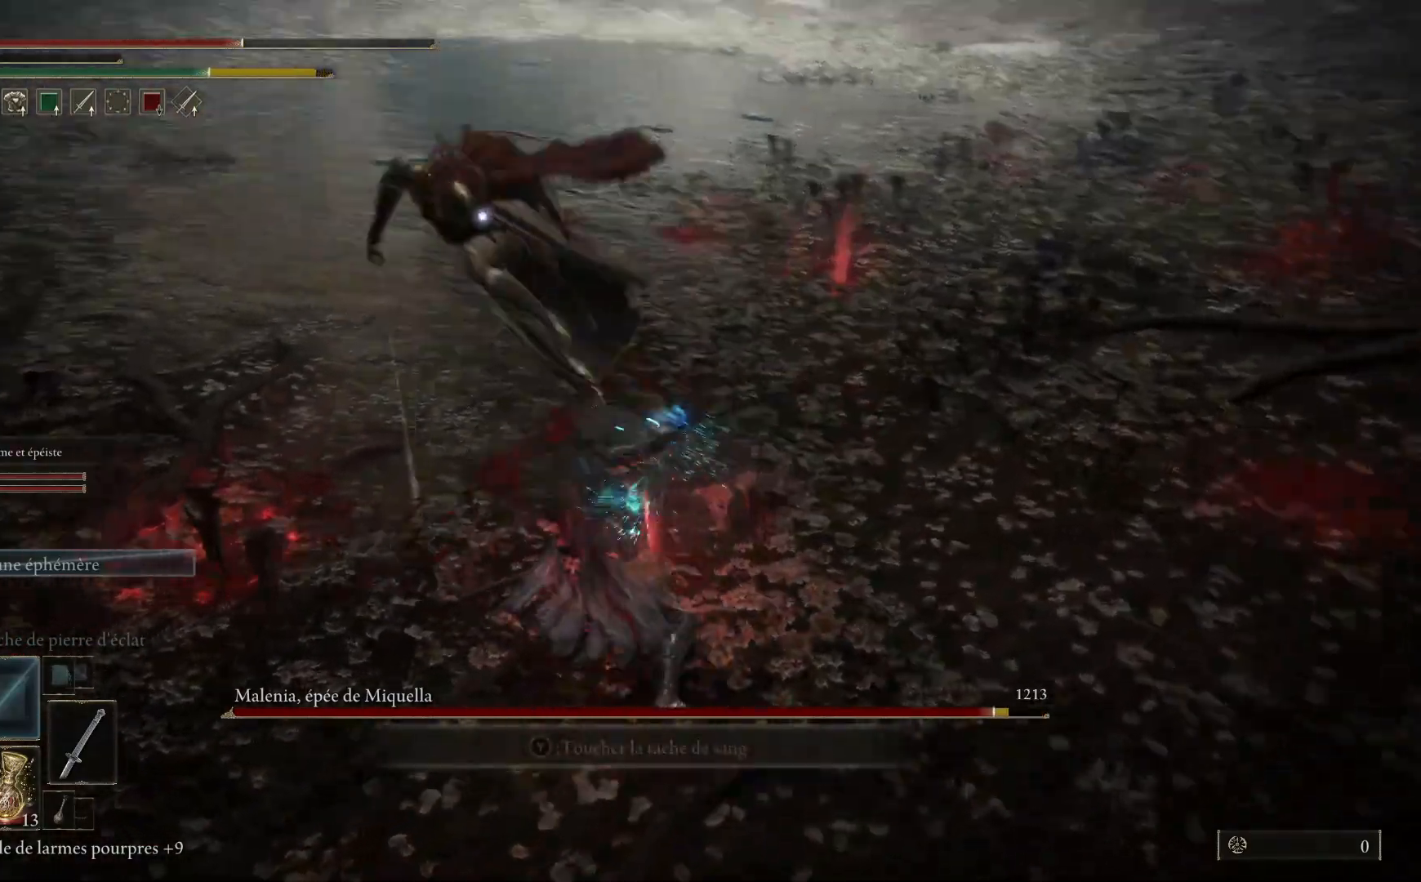
{"buttons": [], "left_stick": "up", "right_stick": "center", "events": [[67, "L1", "up"], [150, "L1", "down"], [267, "L1", "up"]]}
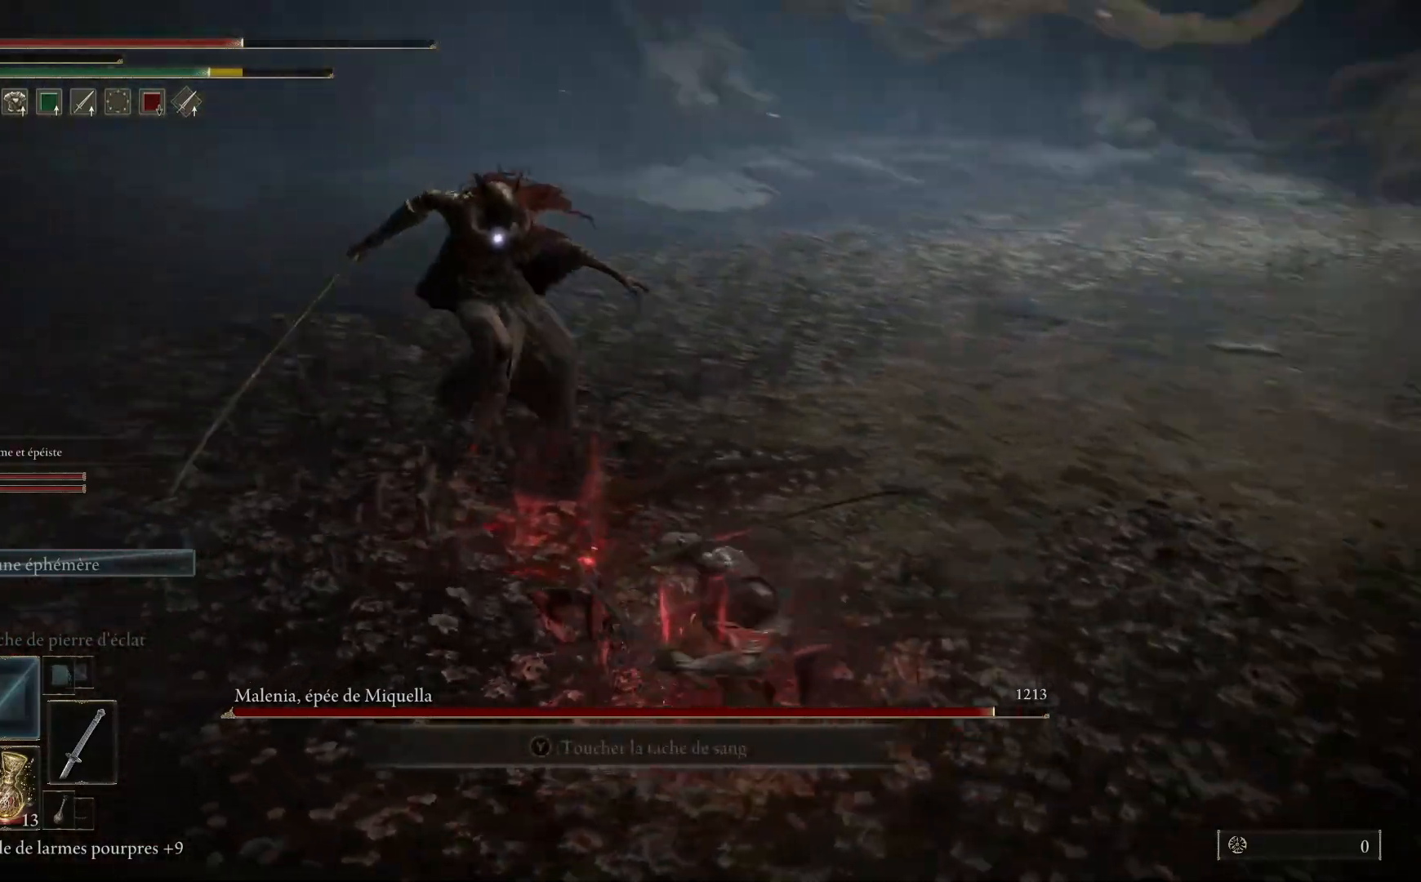
{"buttons": [], "left_stick": "center", "right_stick": "center", "events": [[283, "left_stick", "center"]]}
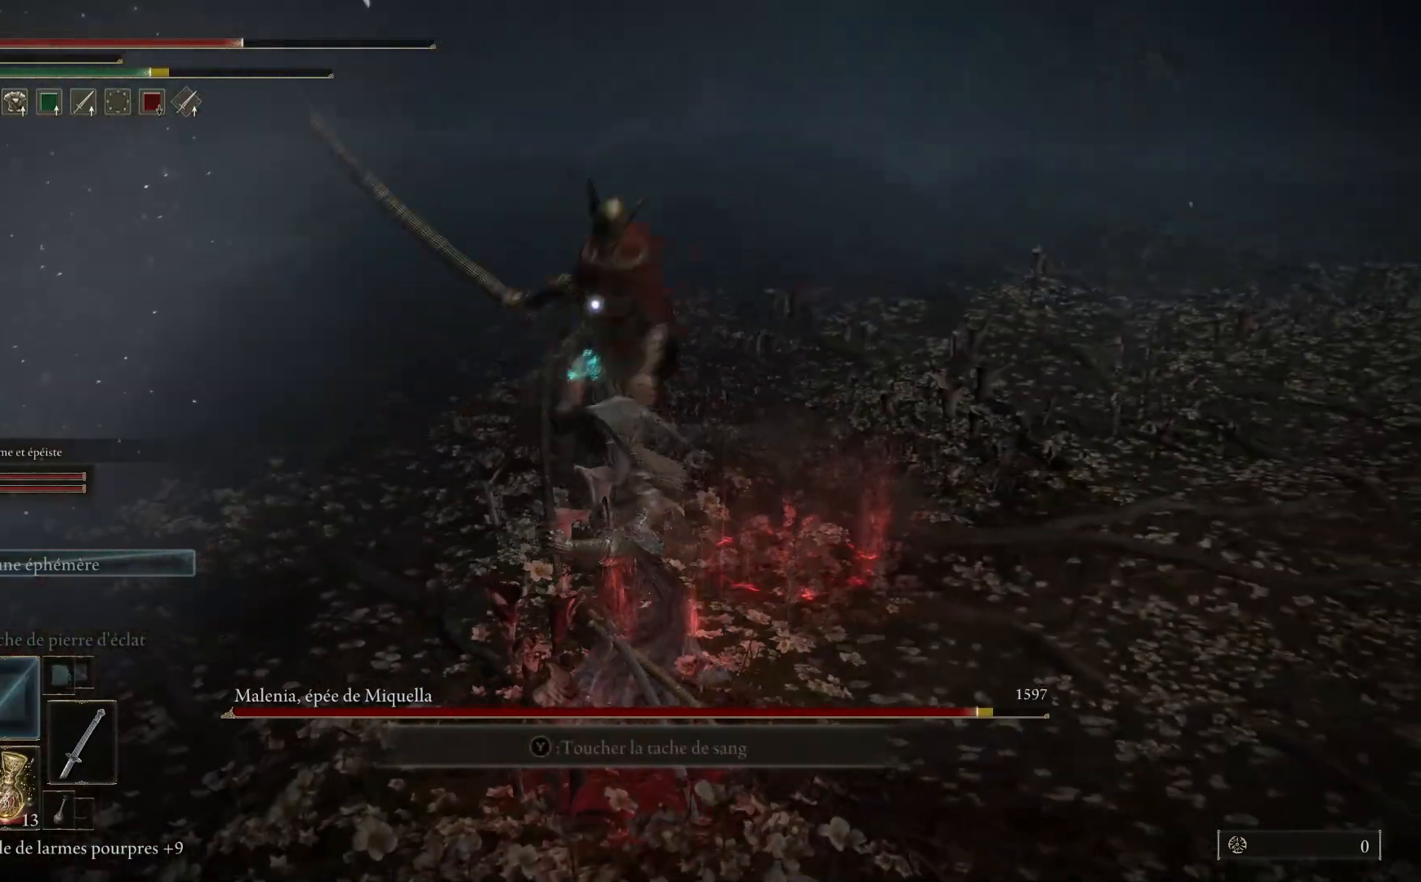
{"buttons": [], "left_stick": "down", "right_stick": "center", "events": [[67, "left_stick", "down"], [83, "B", "down"], [233, "B", "up"]]}
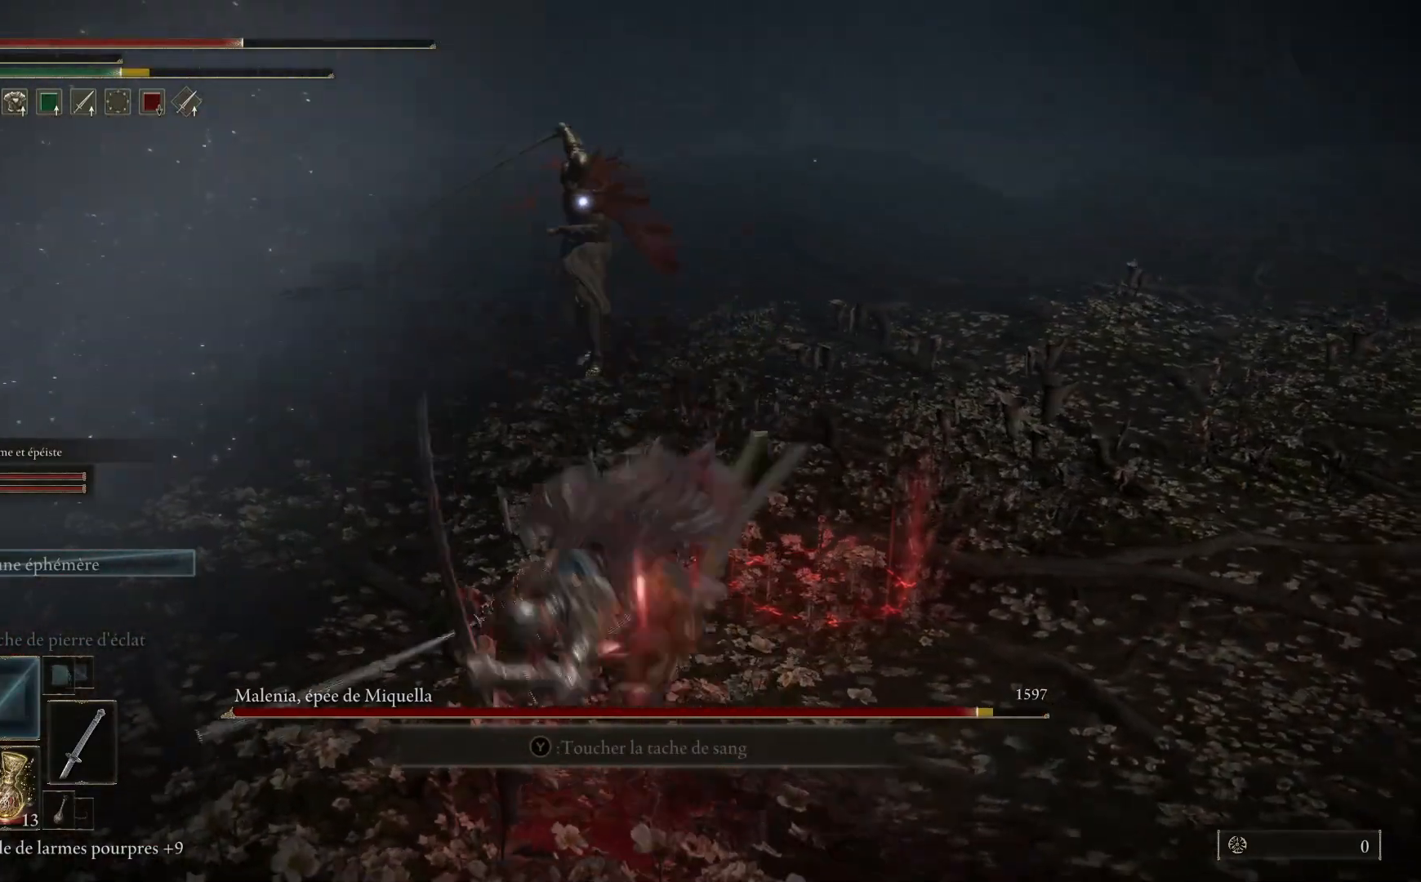
{"buttons": [], "left_stick": "down", "right_stick": "center", "events": []}
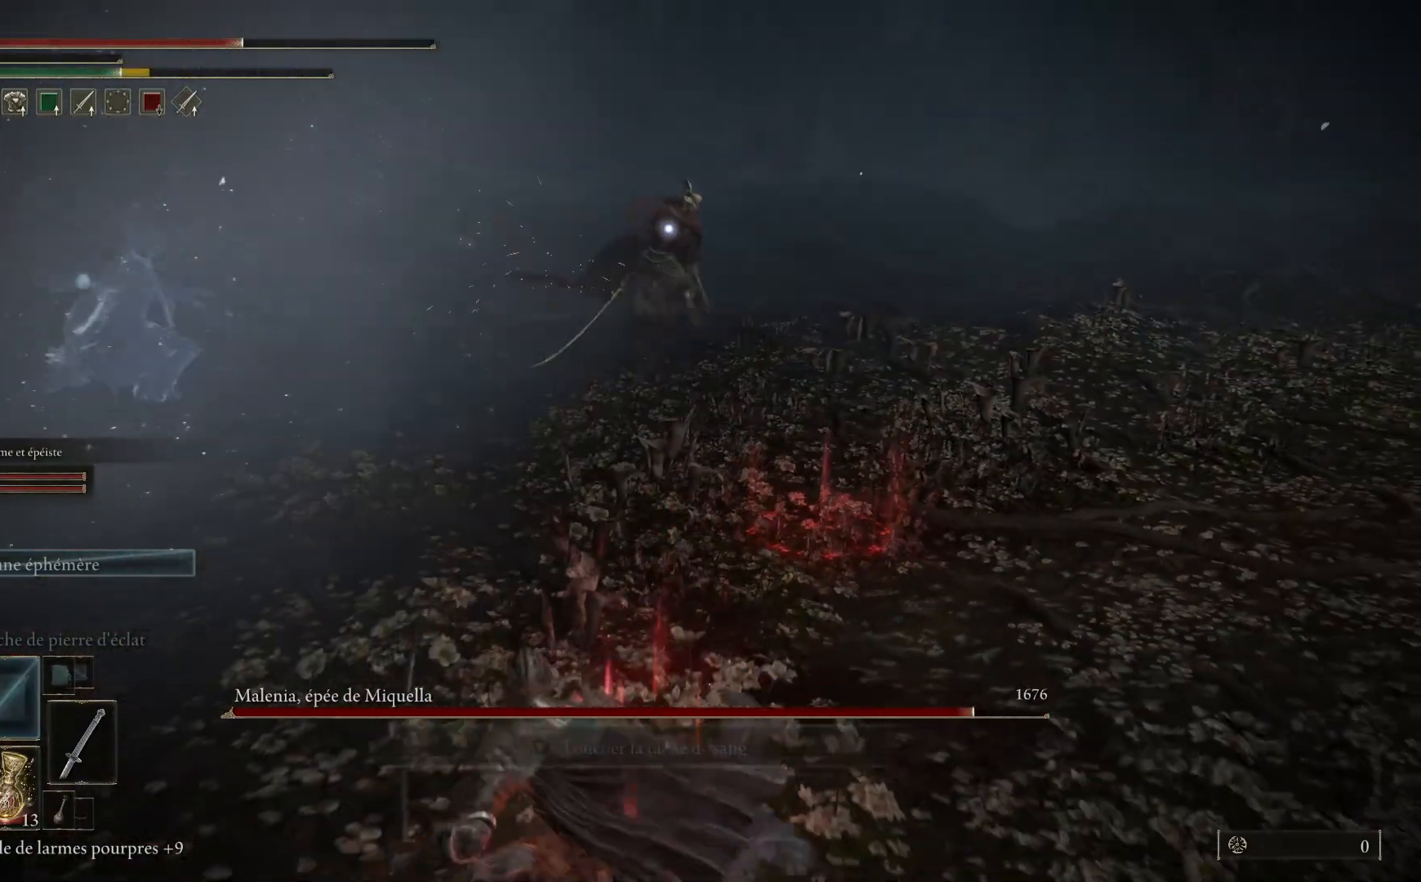
{"buttons": [], "left_stick": "down", "right_stick": "center", "events": [[33, "B", "down"], [183, "B", "up"]]}
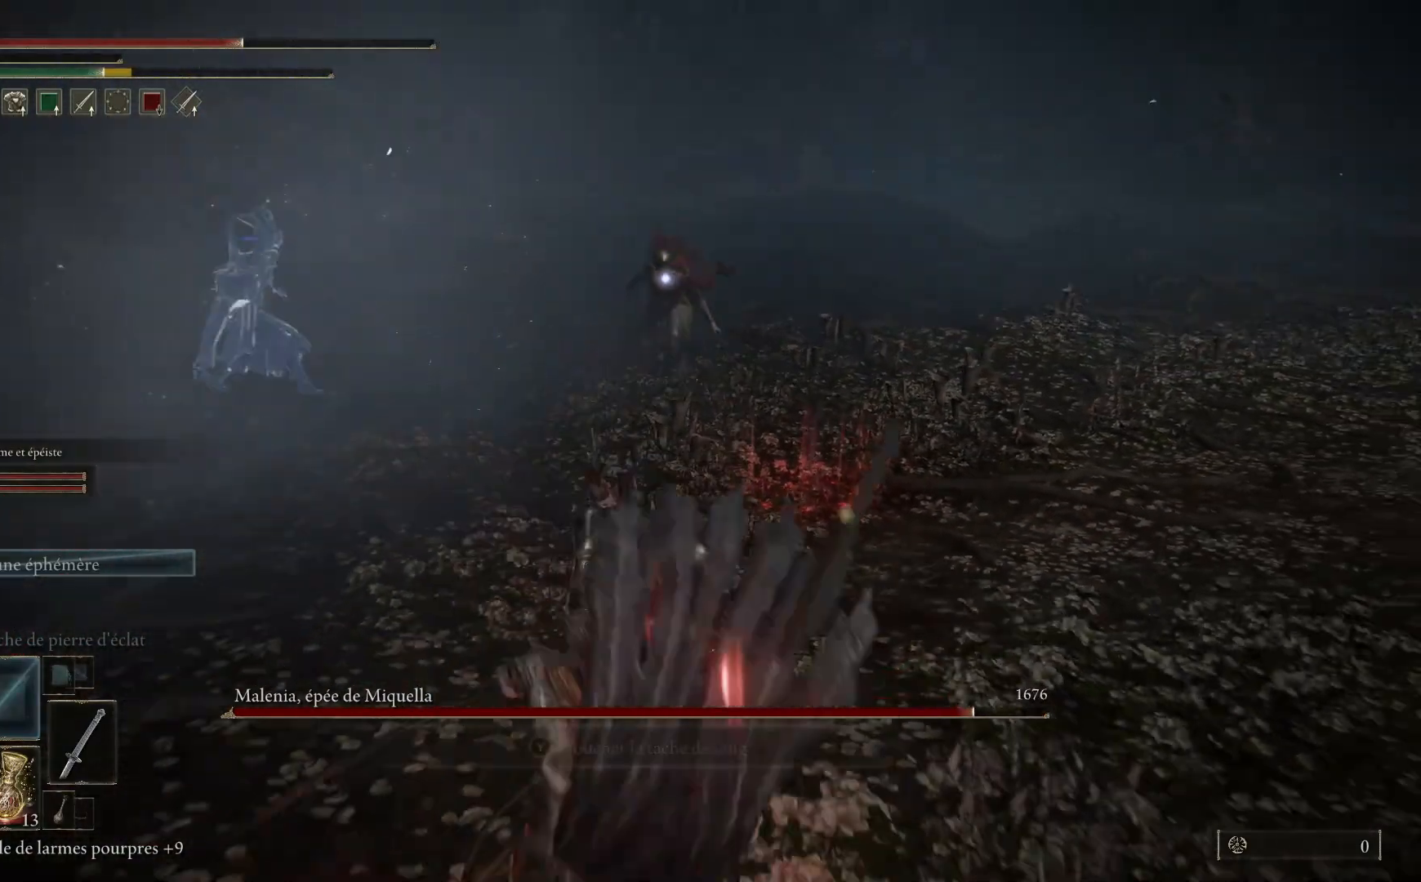
{"buttons": [], "left_stick": "down-right", "right_stick": "center", "events": [[267, "left_stick", "down-right"]]}
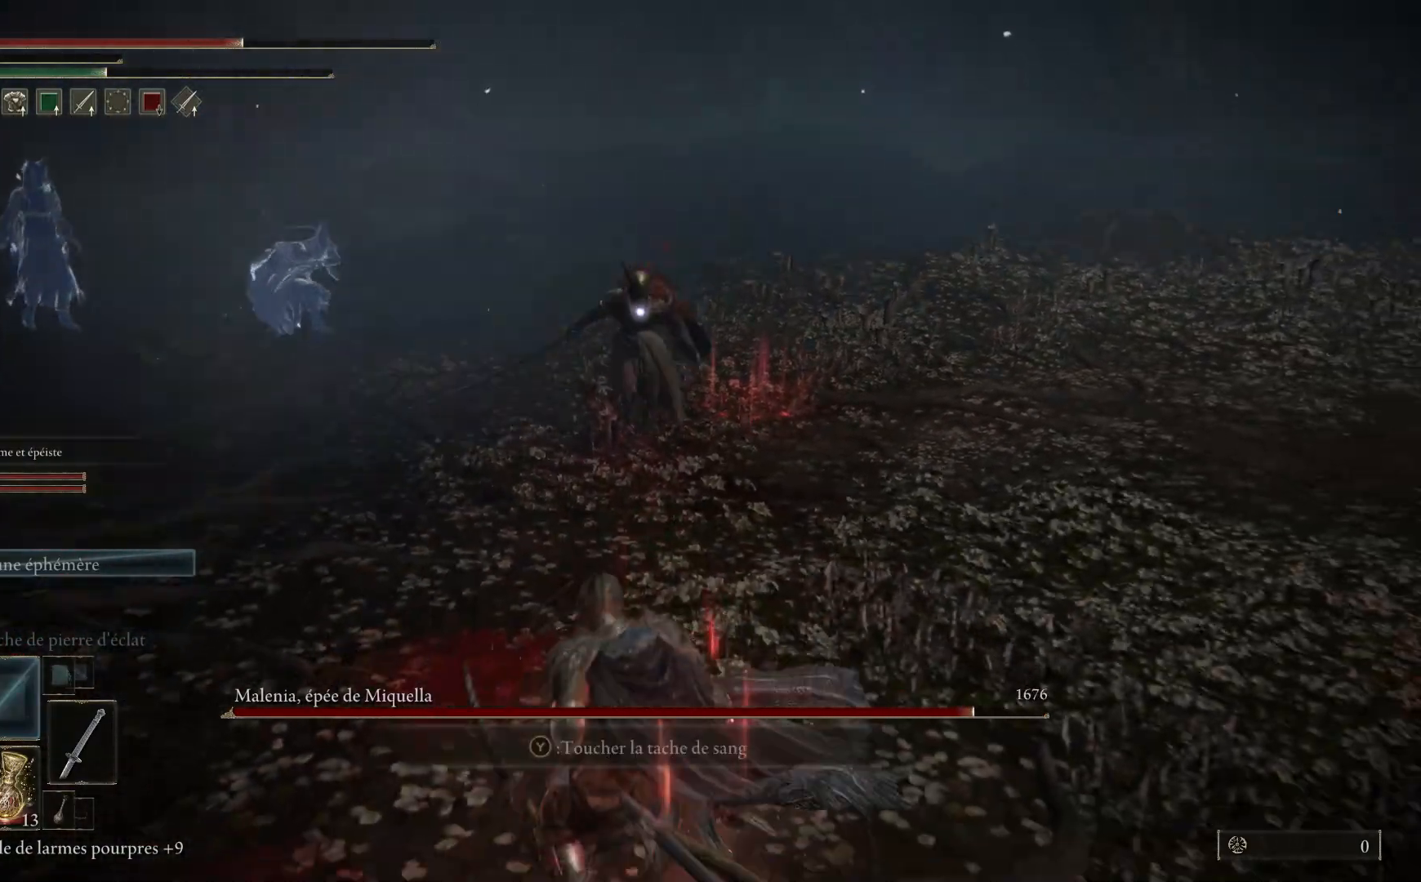
{"buttons": [], "left_stick": "down-right", "right_stick": "center", "events": []}
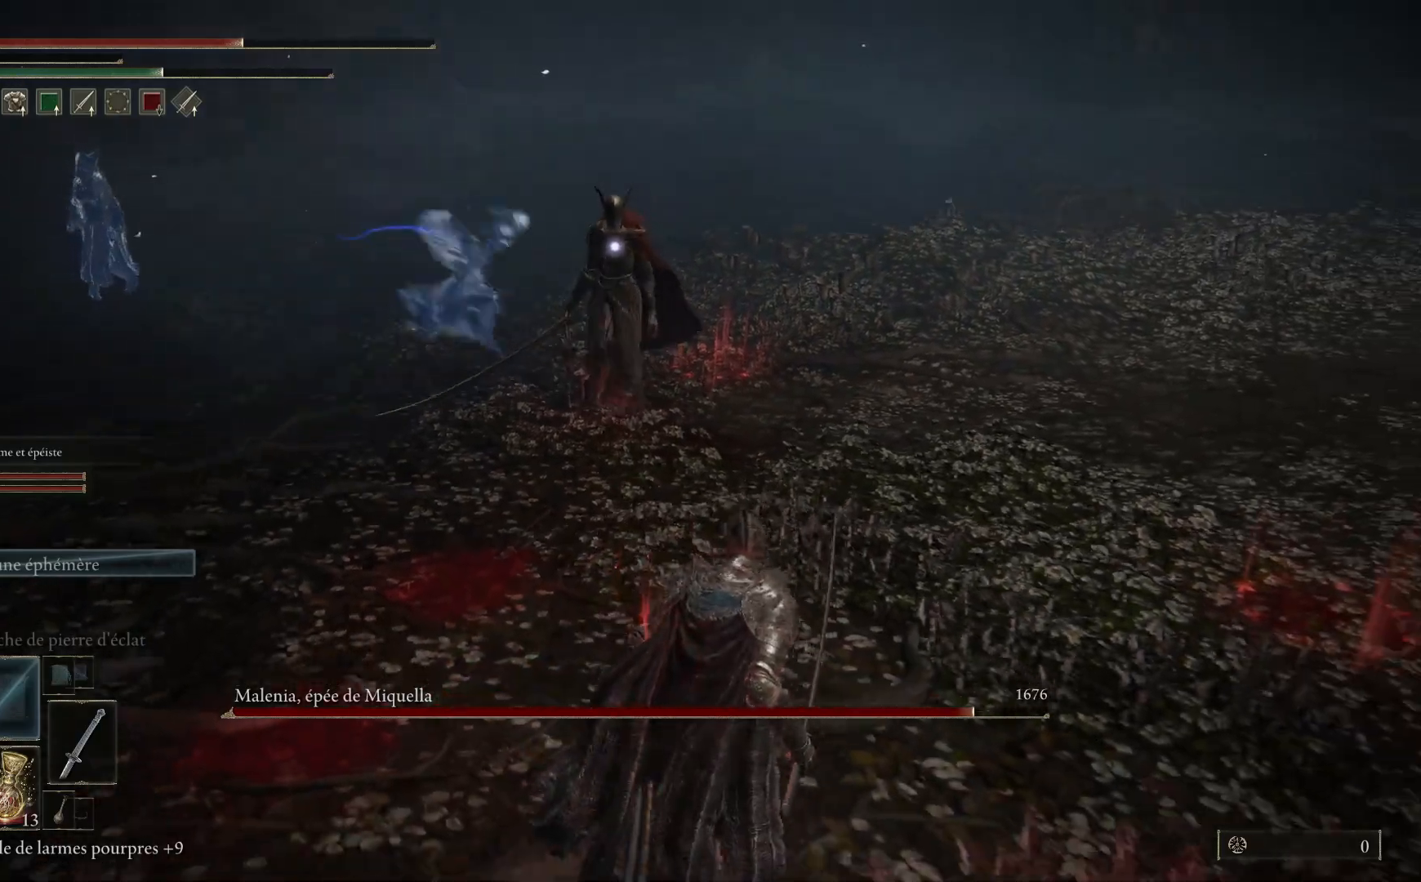
{"buttons": [], "left_stick": "down-right", "right_stick": "center", "events": []}
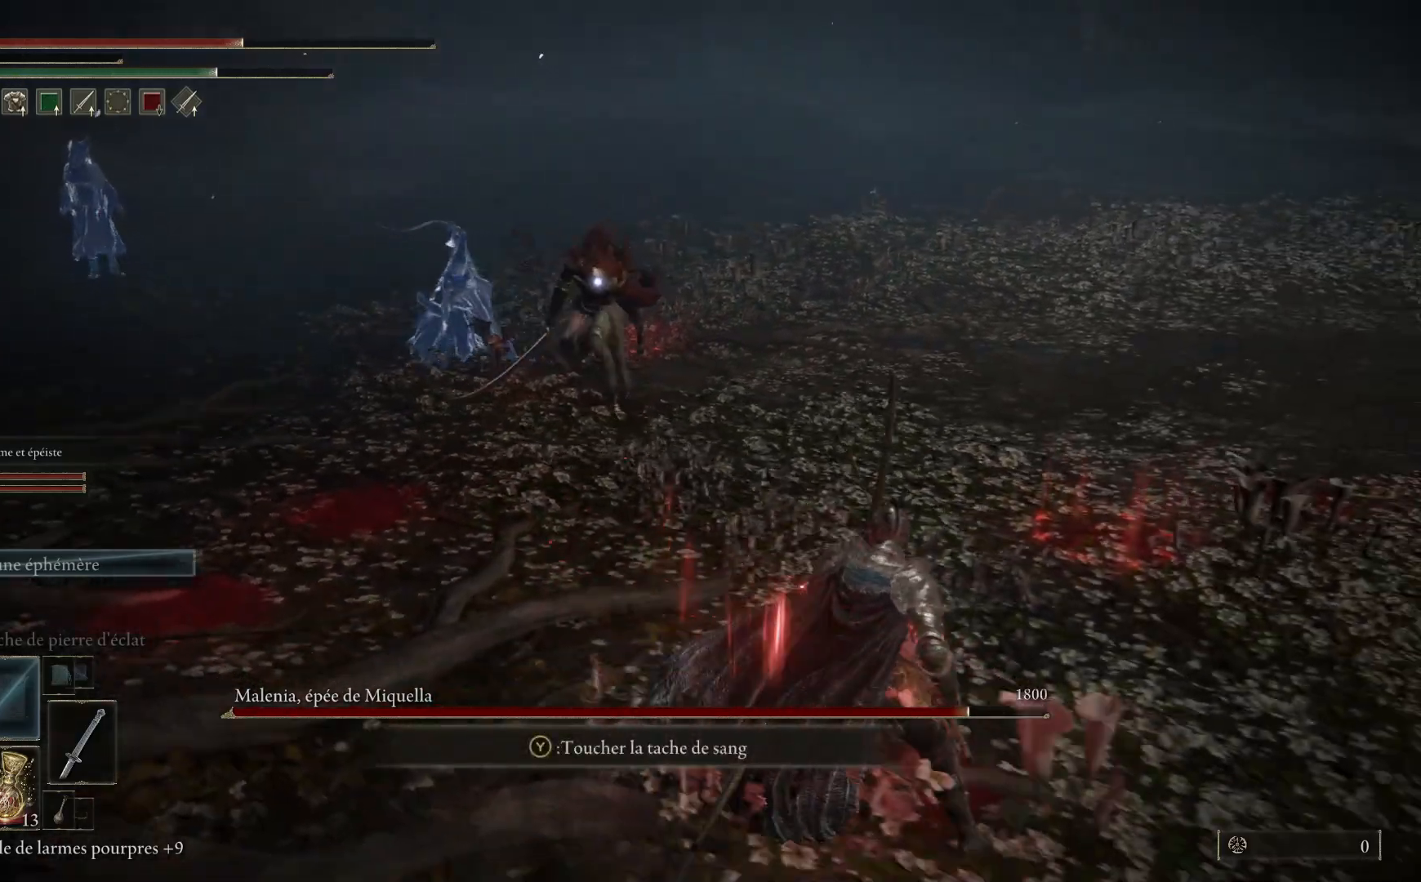
{"buttons": [], "left_stick": "down-right", "right_stick": "center", "events": []}
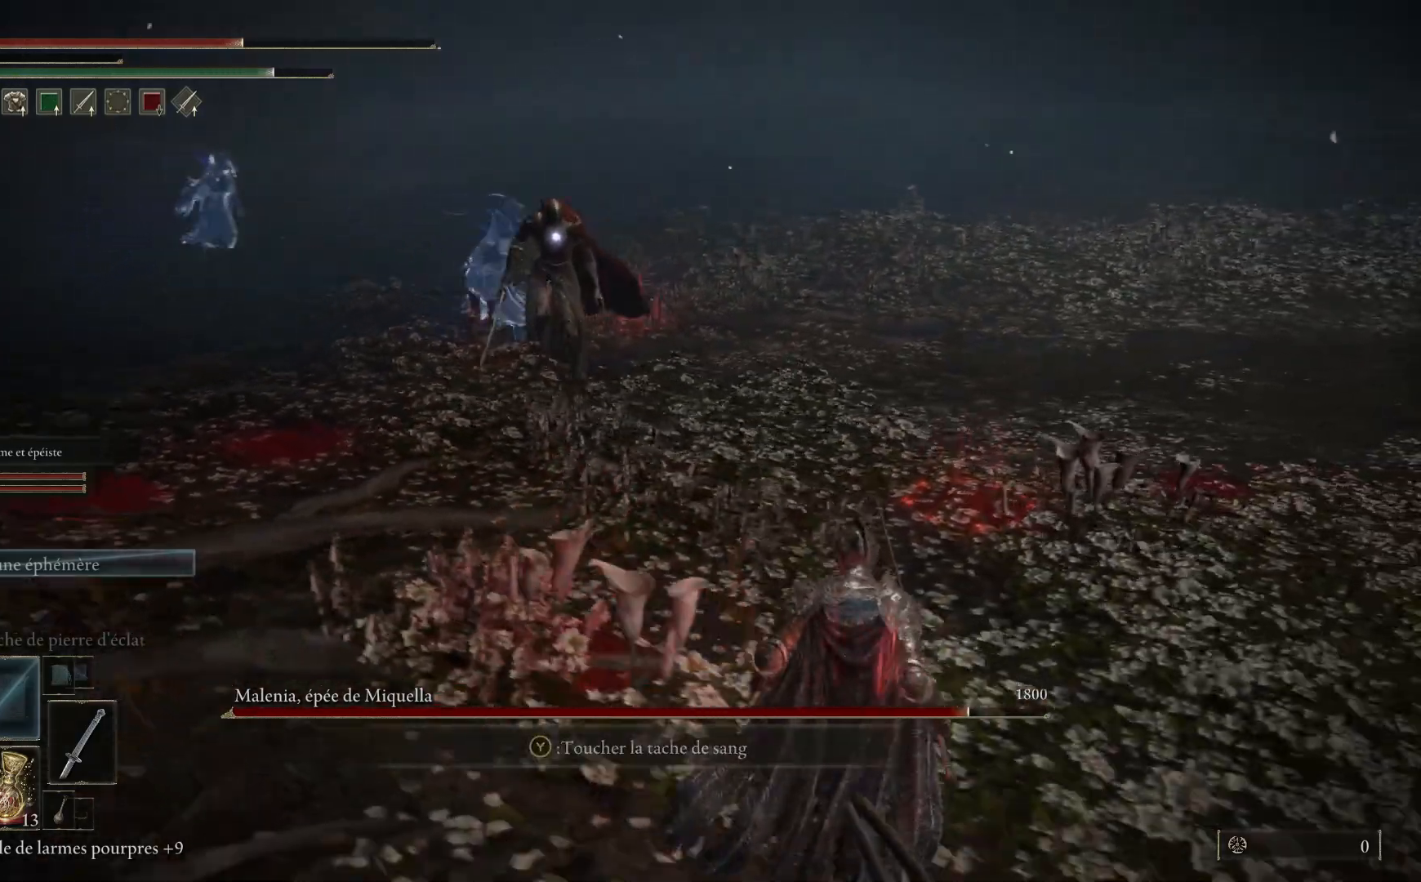
{"buttons": [], "left_stick": "down-right", "right_stick": "center", "events": []}
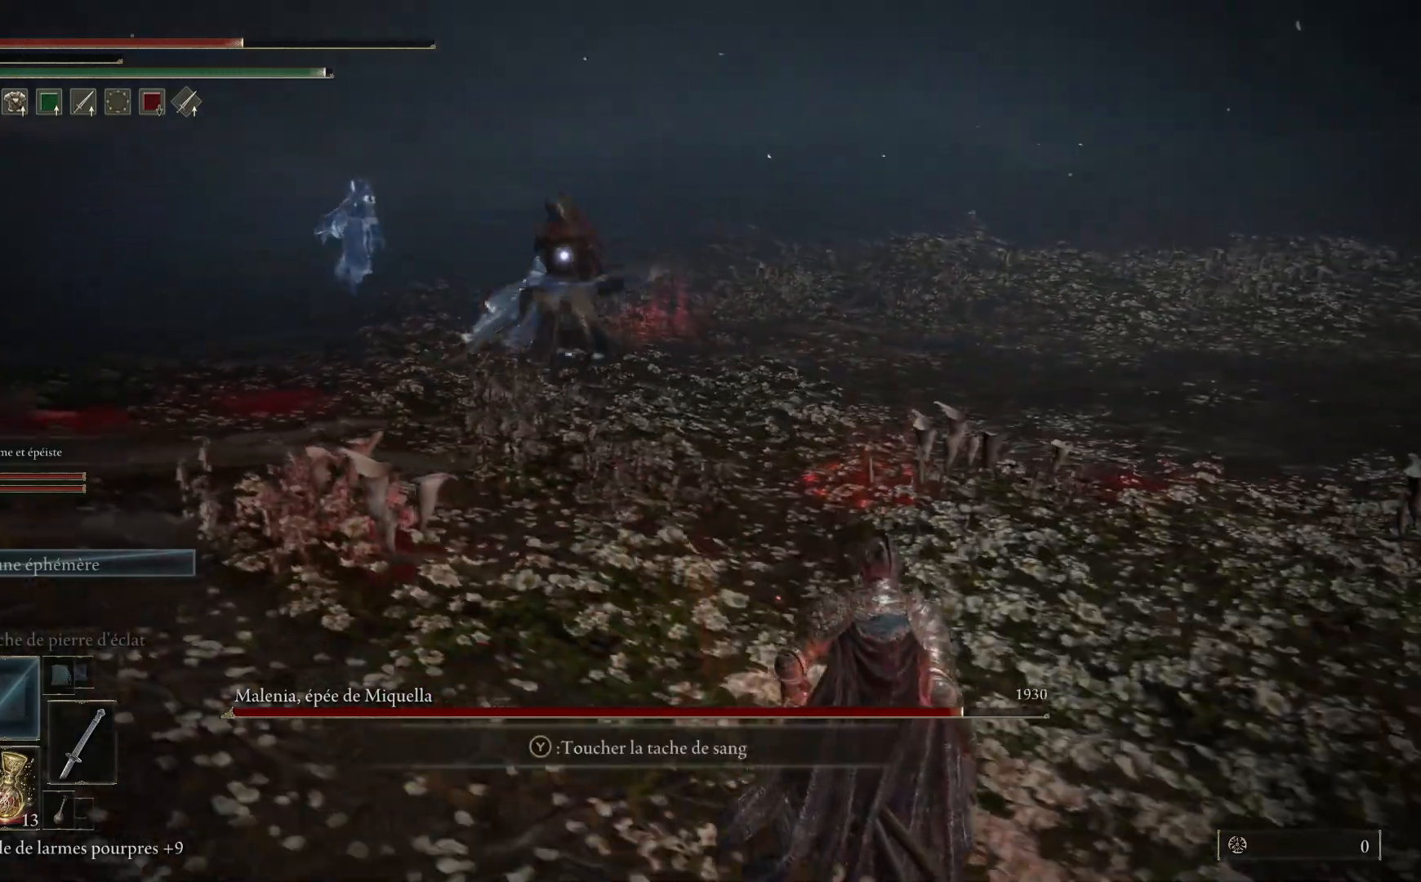
{"buttons": [], "left_stick": "down-right", "right_stick": "center", "events": []}
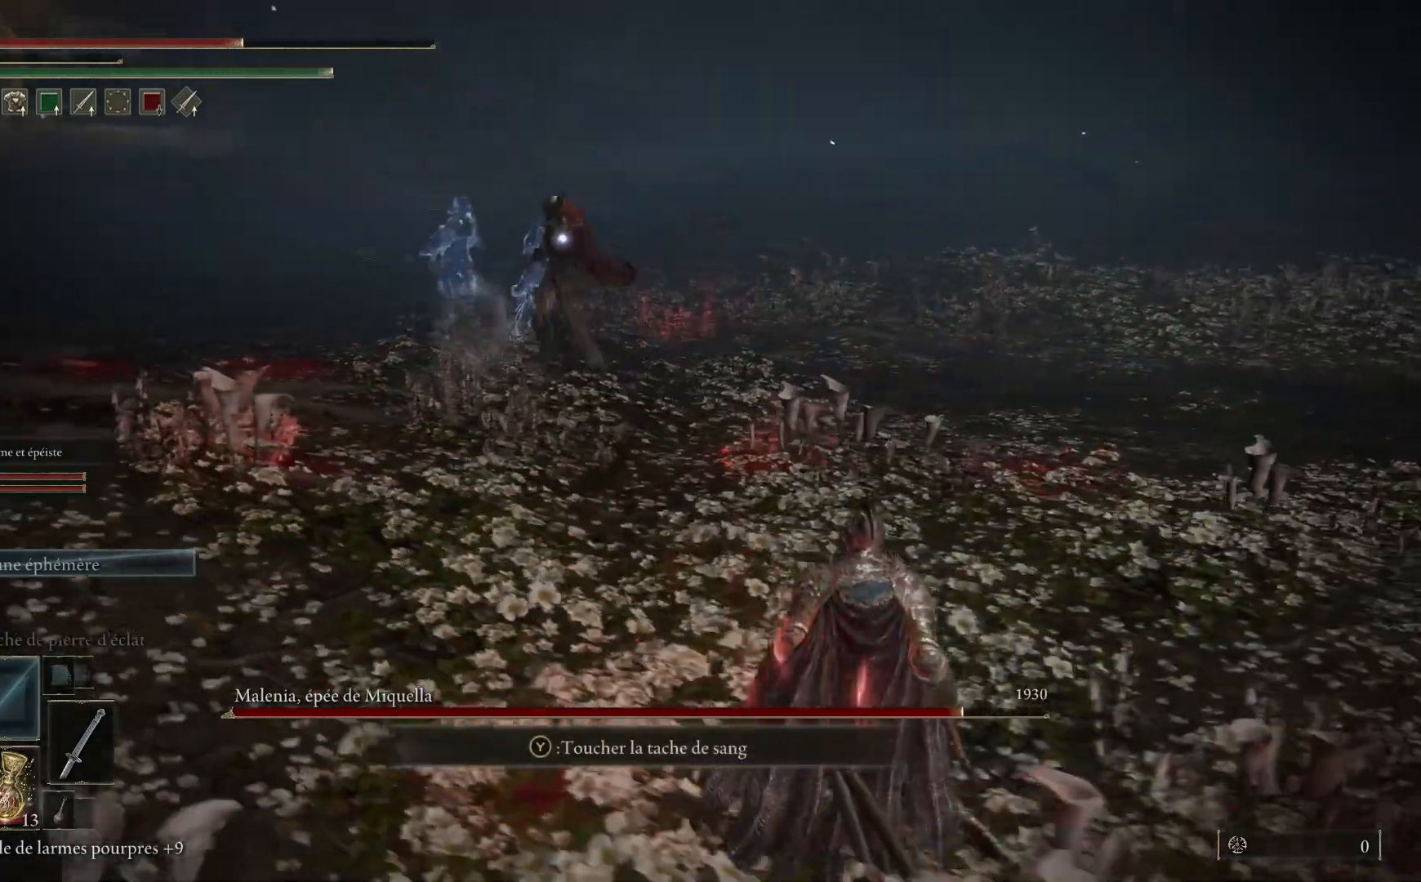
{"buttons": [], "left_stick": "up", "right_stick": "center", "events": [[50, "left_stick", "right"], [233, "left_stick", "up"]]}